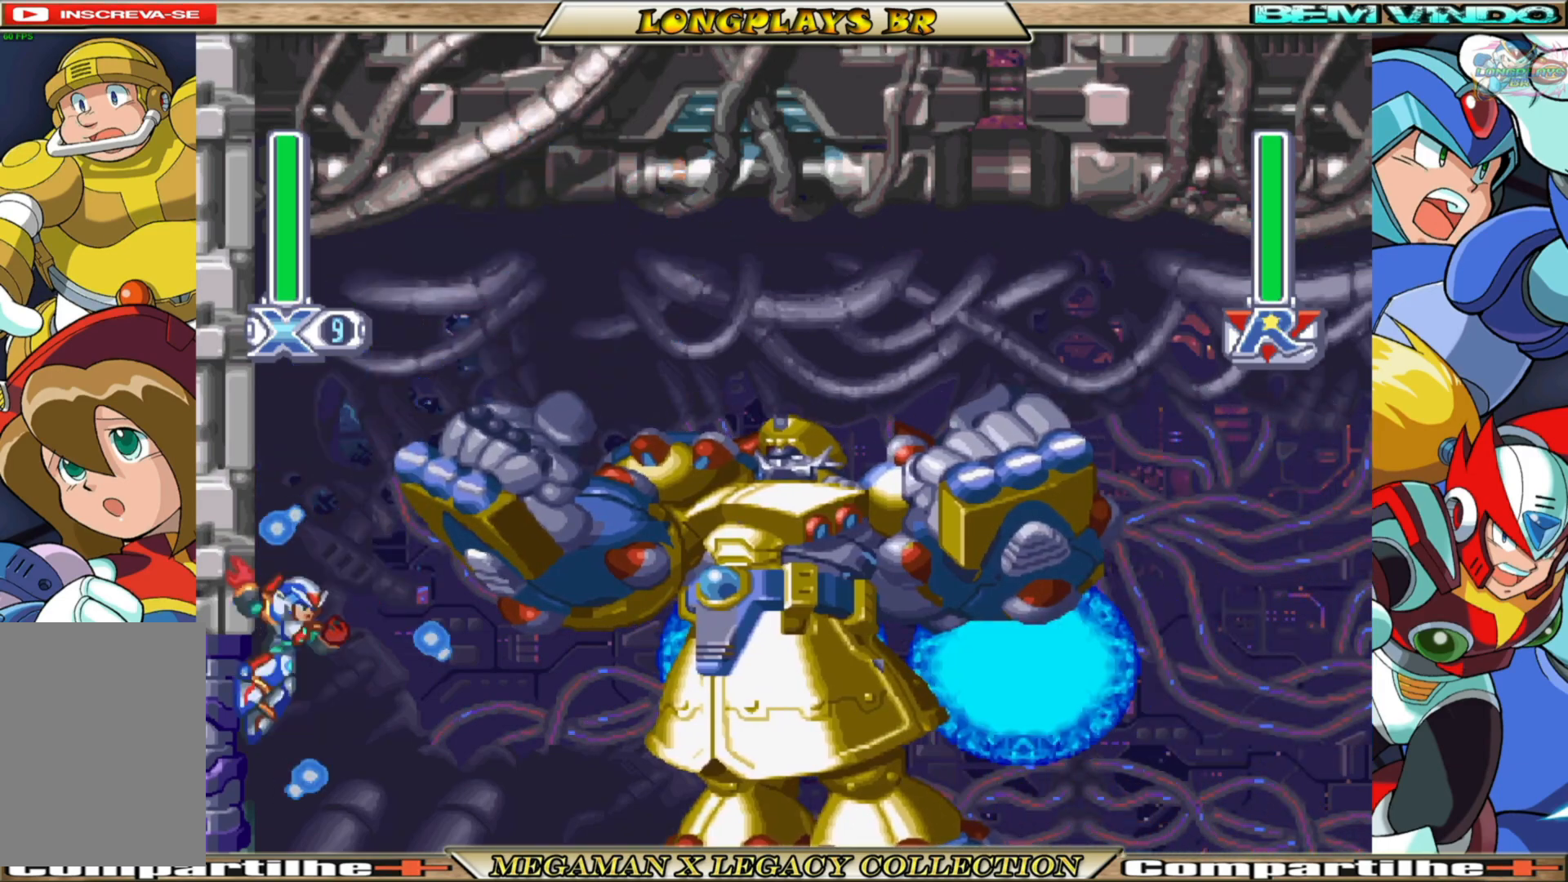
Gameplay with a controller (Xbox layout); each line is a JSON object with the inputs held at the frame after it. "events" lists button and stick changes between this image and that frame as [ms after this image, input, new state], when the widget could be followed in between. Not read: L3 R3.
{"buttons": ["A", "X", "DPAD_LEFT"], "left_stick": "center", "right_stick": "center", "events": [[67, "B", "up"], [100, "A", "up"], [200, "A", "down"]]}
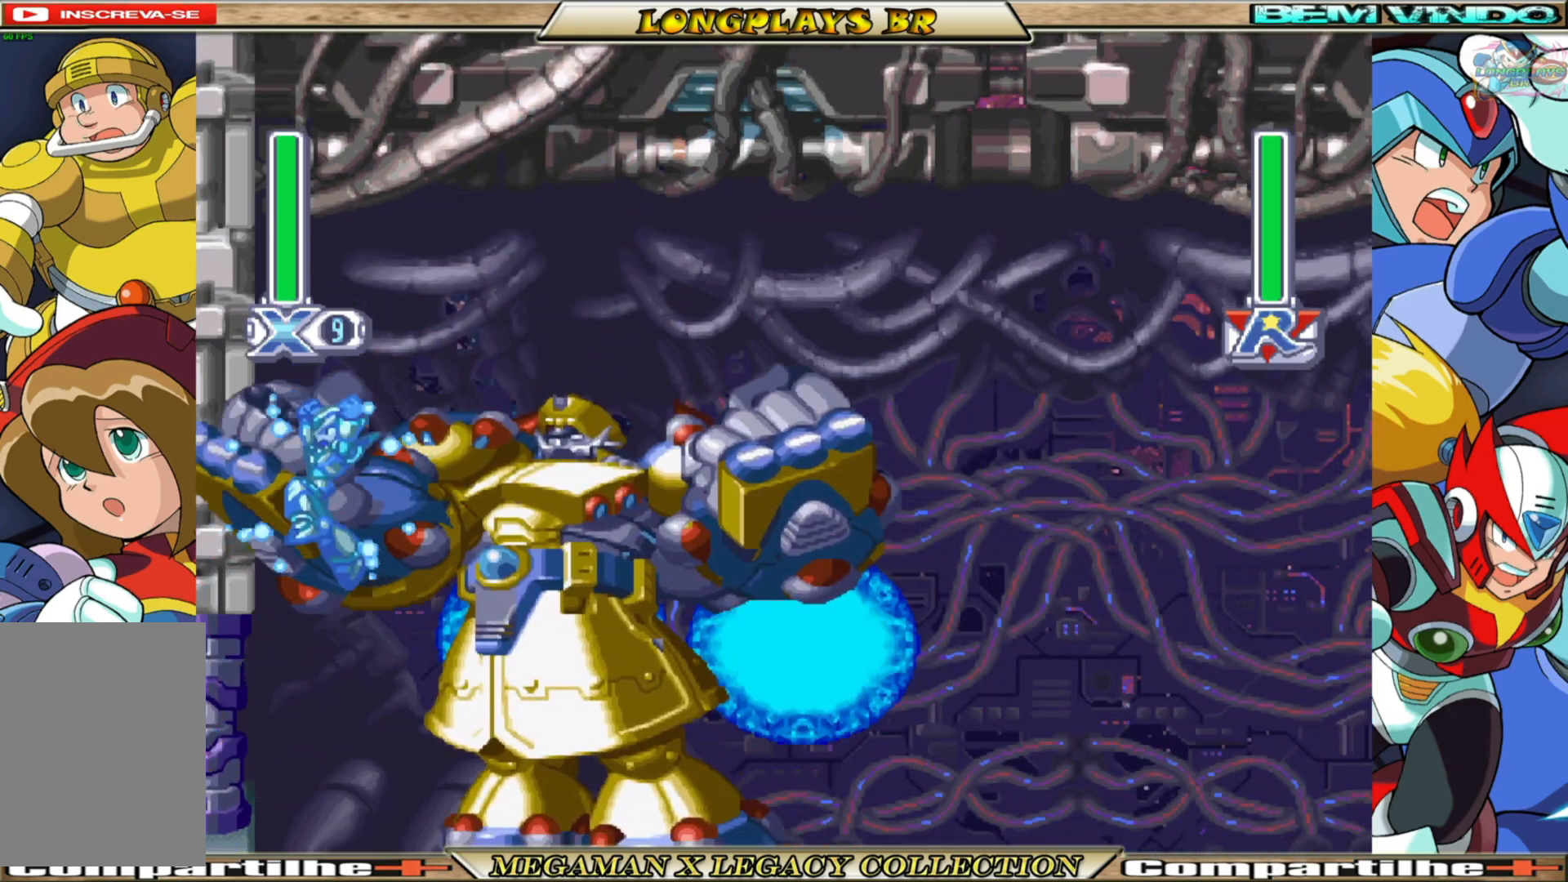
{"buttons": ["A", "X", "DPAD_LEFT"], "left_stick": "center", "right_stick": "center", "events": [[50, "A", "up"], [183, "A", "down"]]}
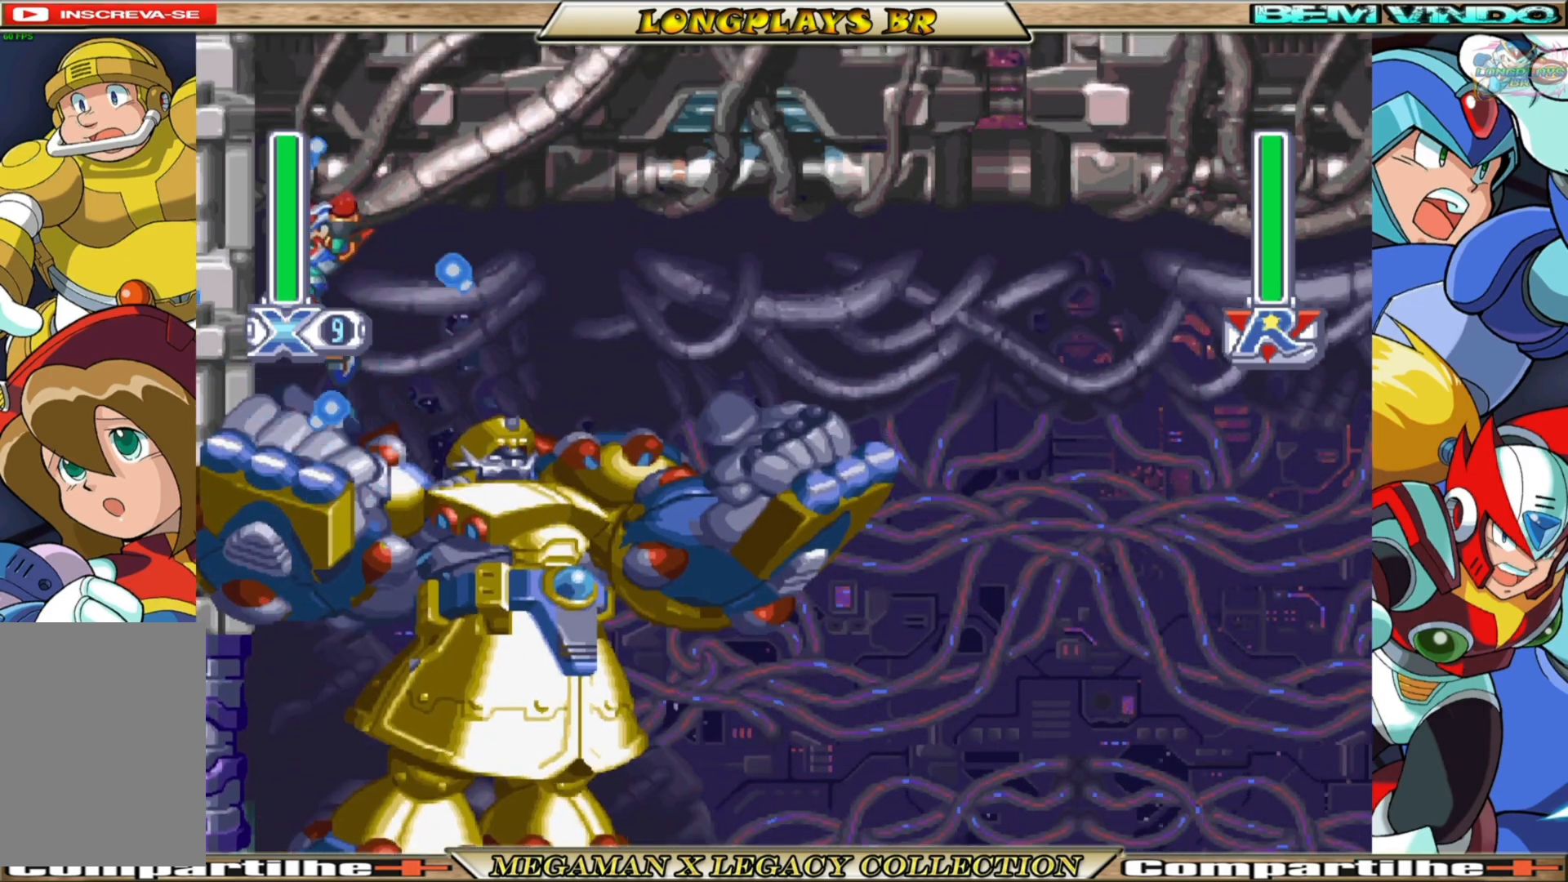
{"buttons": ["X", "DPAD_LEFT"], "left_stick": "center", "right_stick": "center", "events": [[50, "A", "up"], [167, "A", "down"], [417, "A", "up"]]}
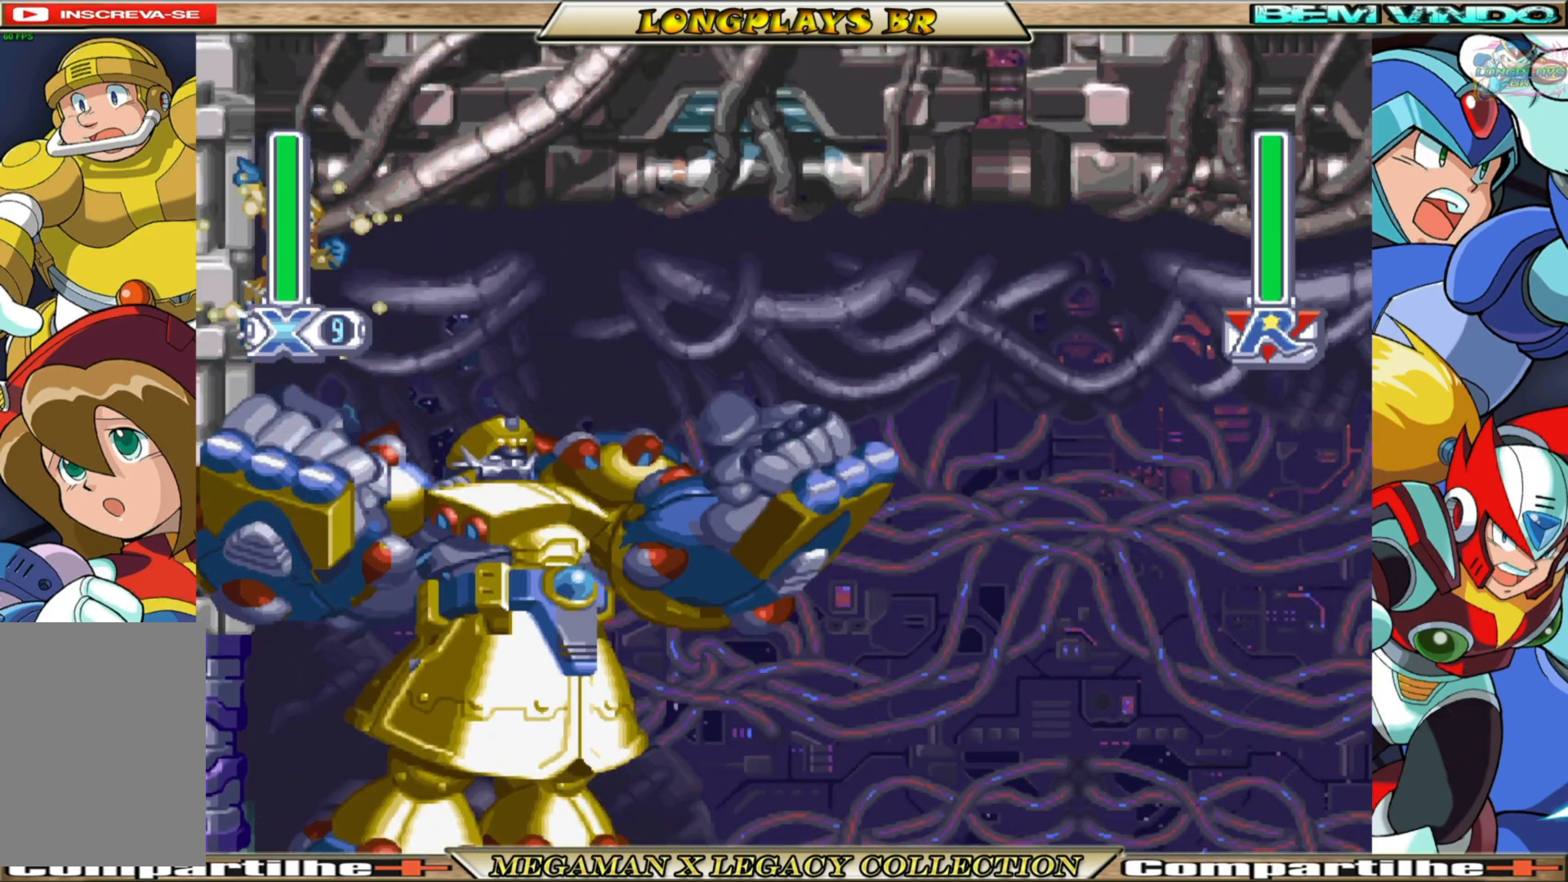
{"buttons": ["A", "X", "DPAD_LEFT"], "left_stick": "center", "right_stick": "center", "events": [[83, "A", "down"], [317, "A", "up"], [417, "A", "down"]]}
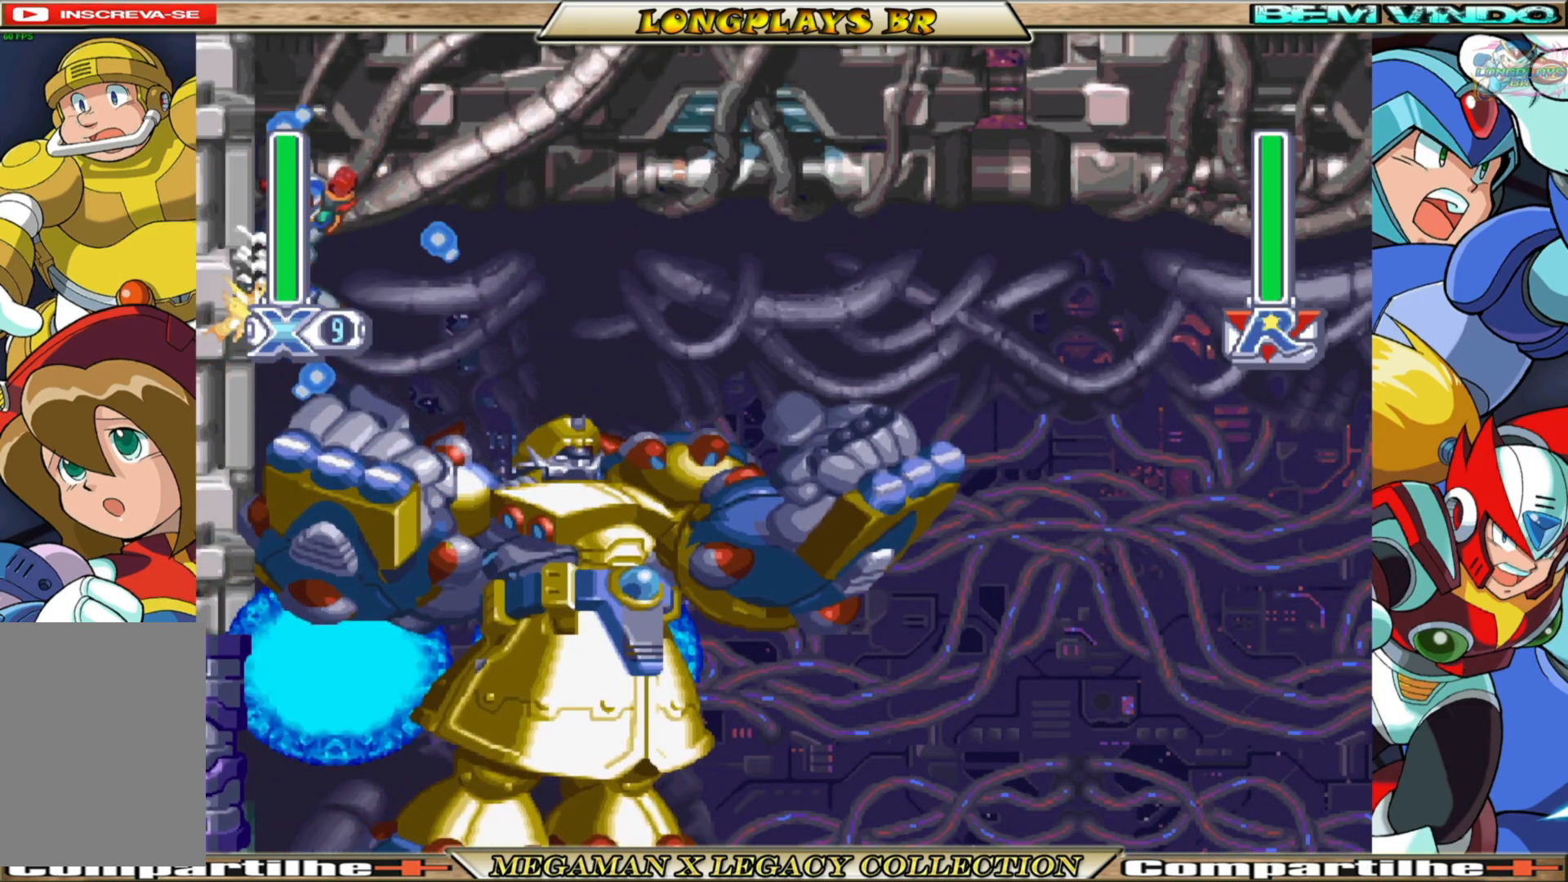
{"buttons": ["X", "DPAD_LEFT"], "left_stick": "center", "right_stick": "center", "events": [[167, "A", "up"], [400, "X", "up"], [500, "X", "down"]]}
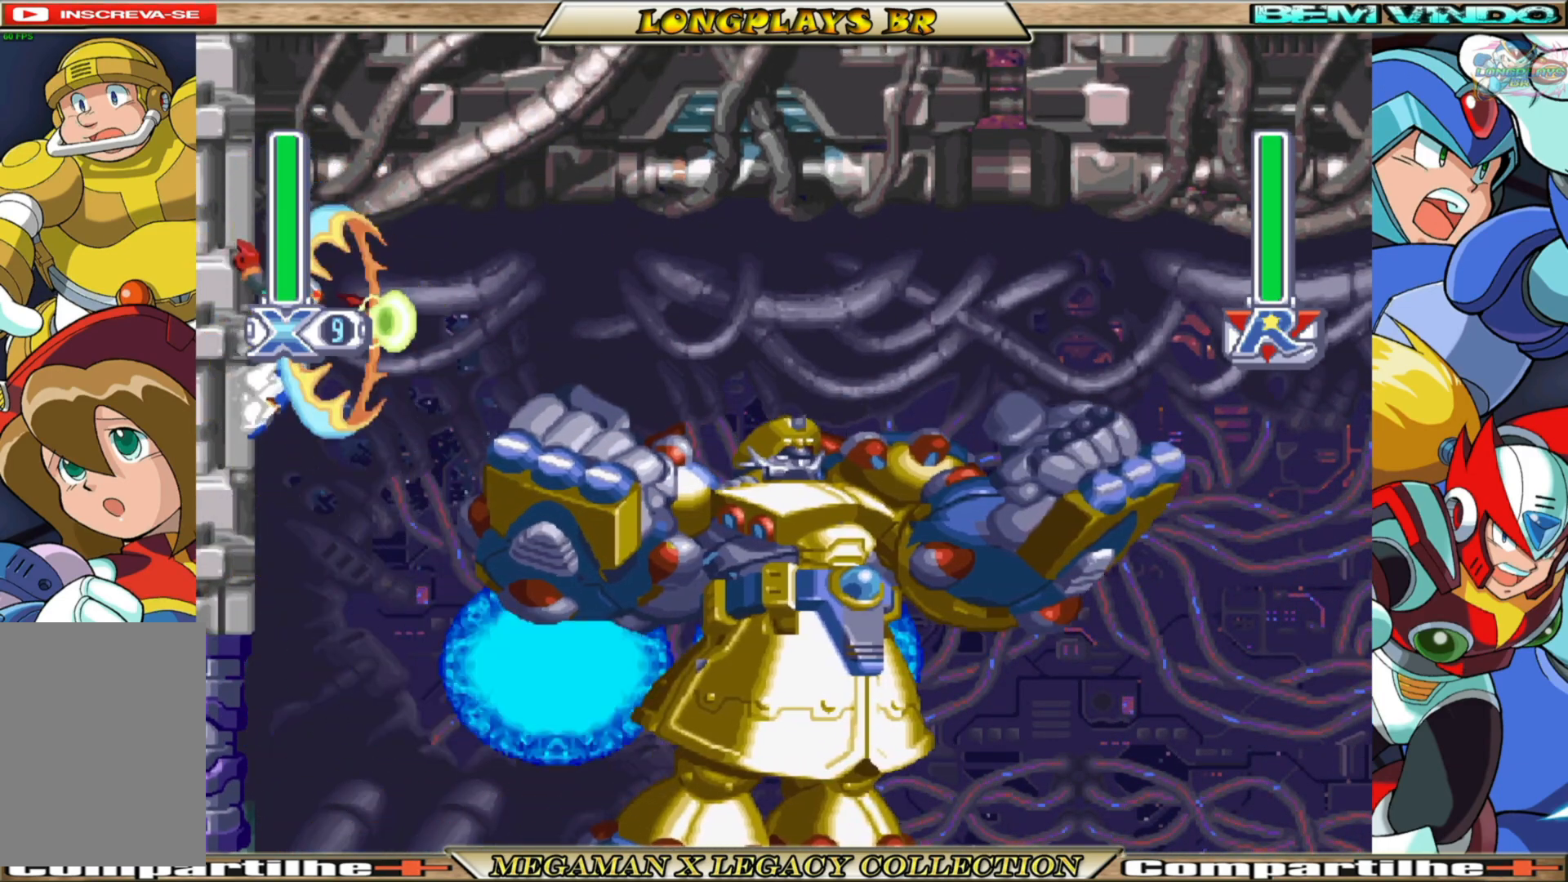
{"buttons": ["X", "DPAD_LEFT"], "left_stick": "center", "right_stick": "center", "events": [[233, "A", "down"], [267, "B", "down"], [450, "B", "up"], [467, "A", "up"]]}
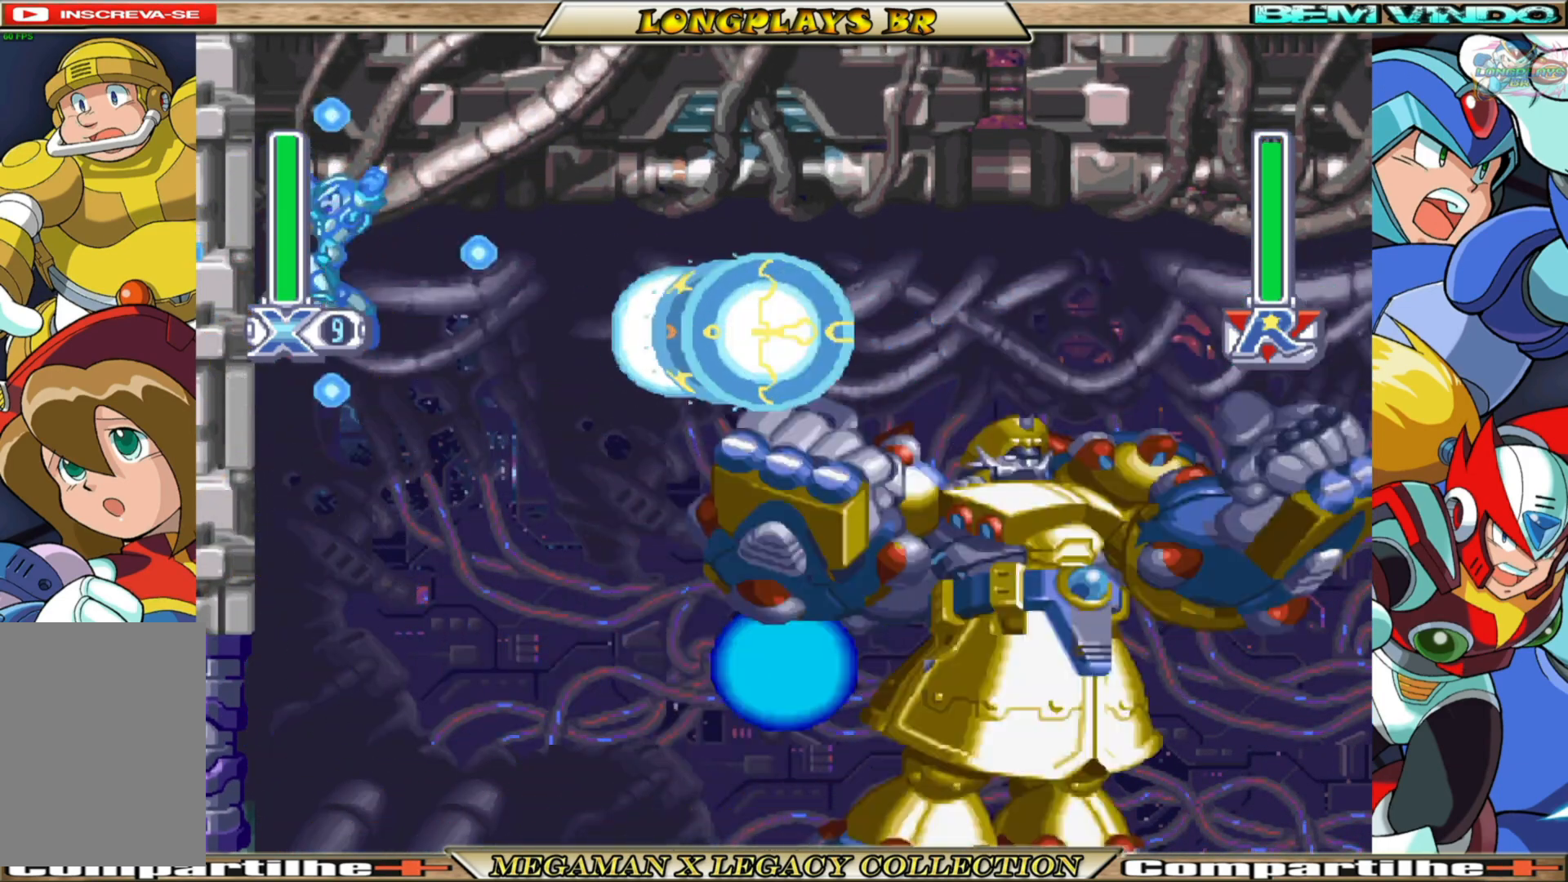
{"buttons": ["X", "DPAD_LEFT"], "left_stick": "center", "right_stick": "center", "events": []}
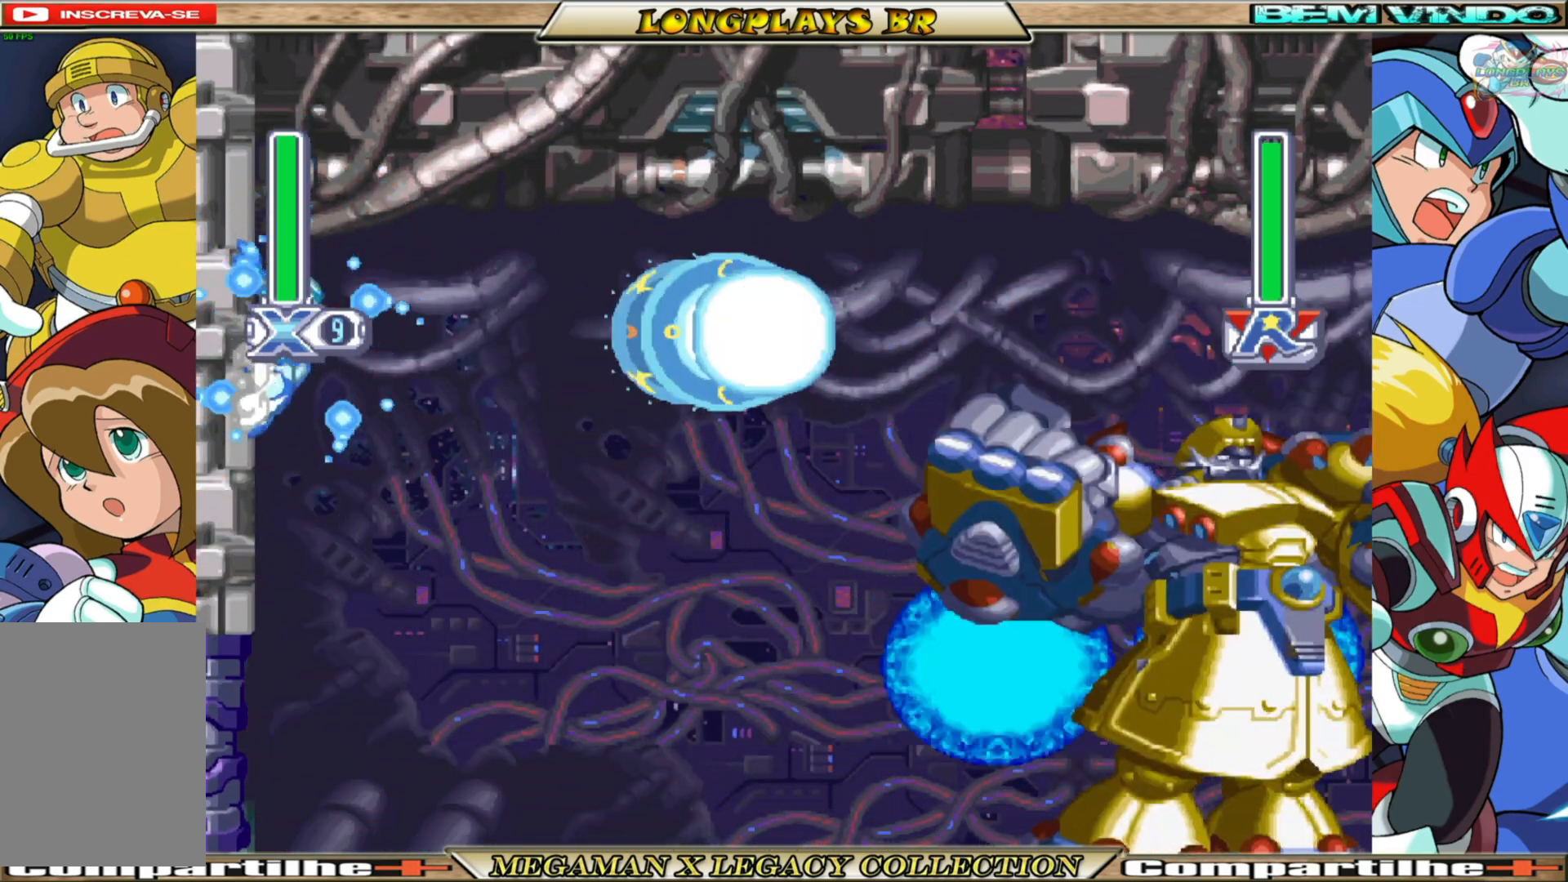
{"buttons": ["X", "DPAD_LEFT"], "left_stick": "center", "right_stick": "center", "events": [[217, "A", "down"], [217, "B", "down"], [383, "B", "up"], [400, "A", "up"]]}
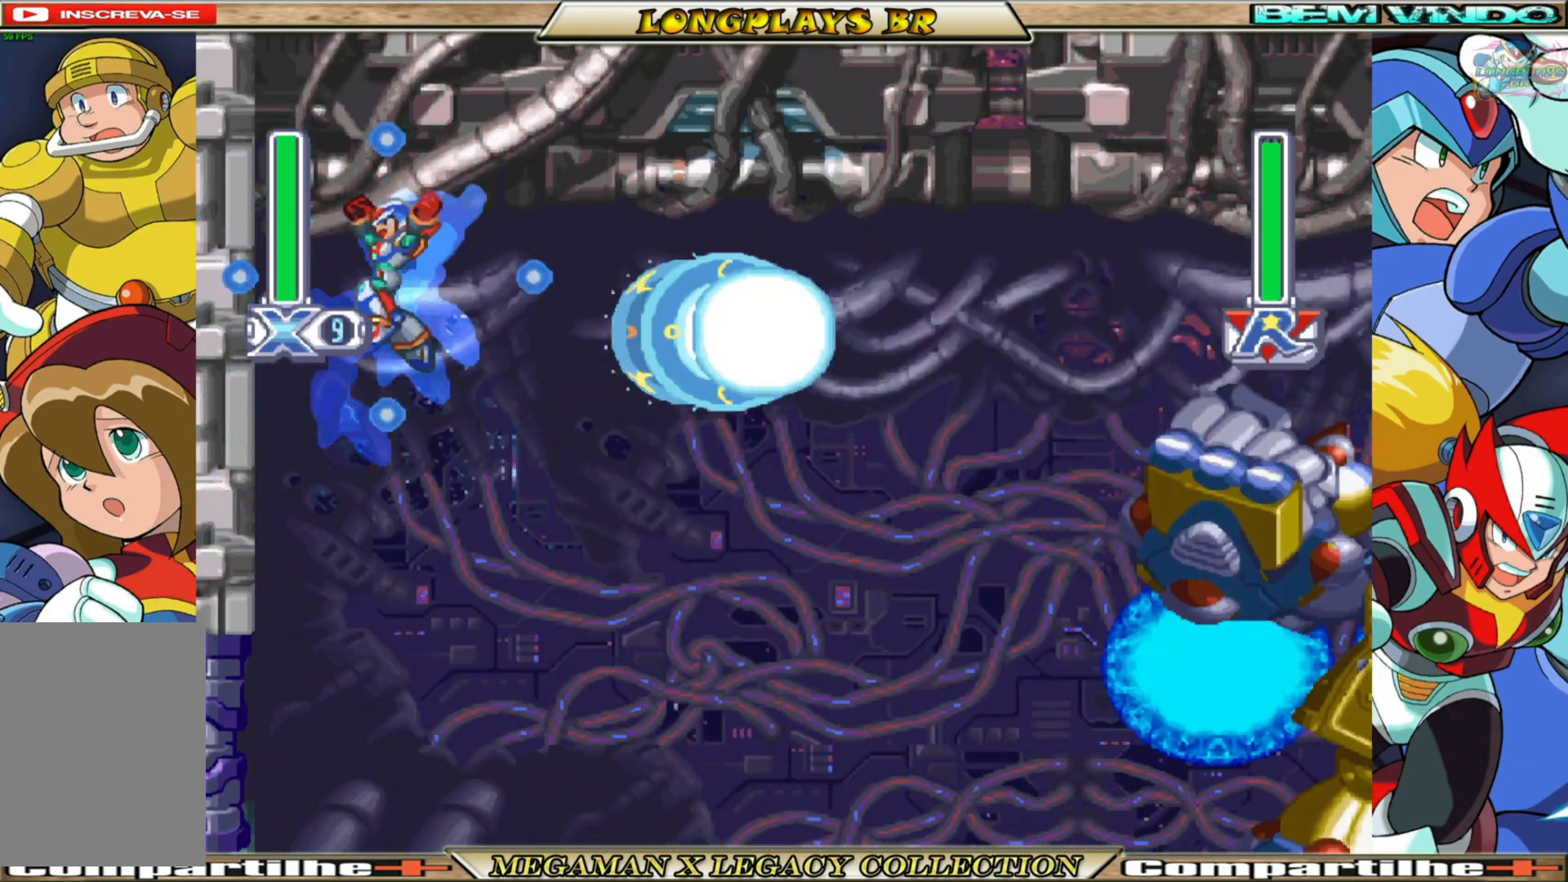
{"buttons": ["X", "DPAD_LEFT"], "left_stick": "center", "right_stick": "center", "events": []}
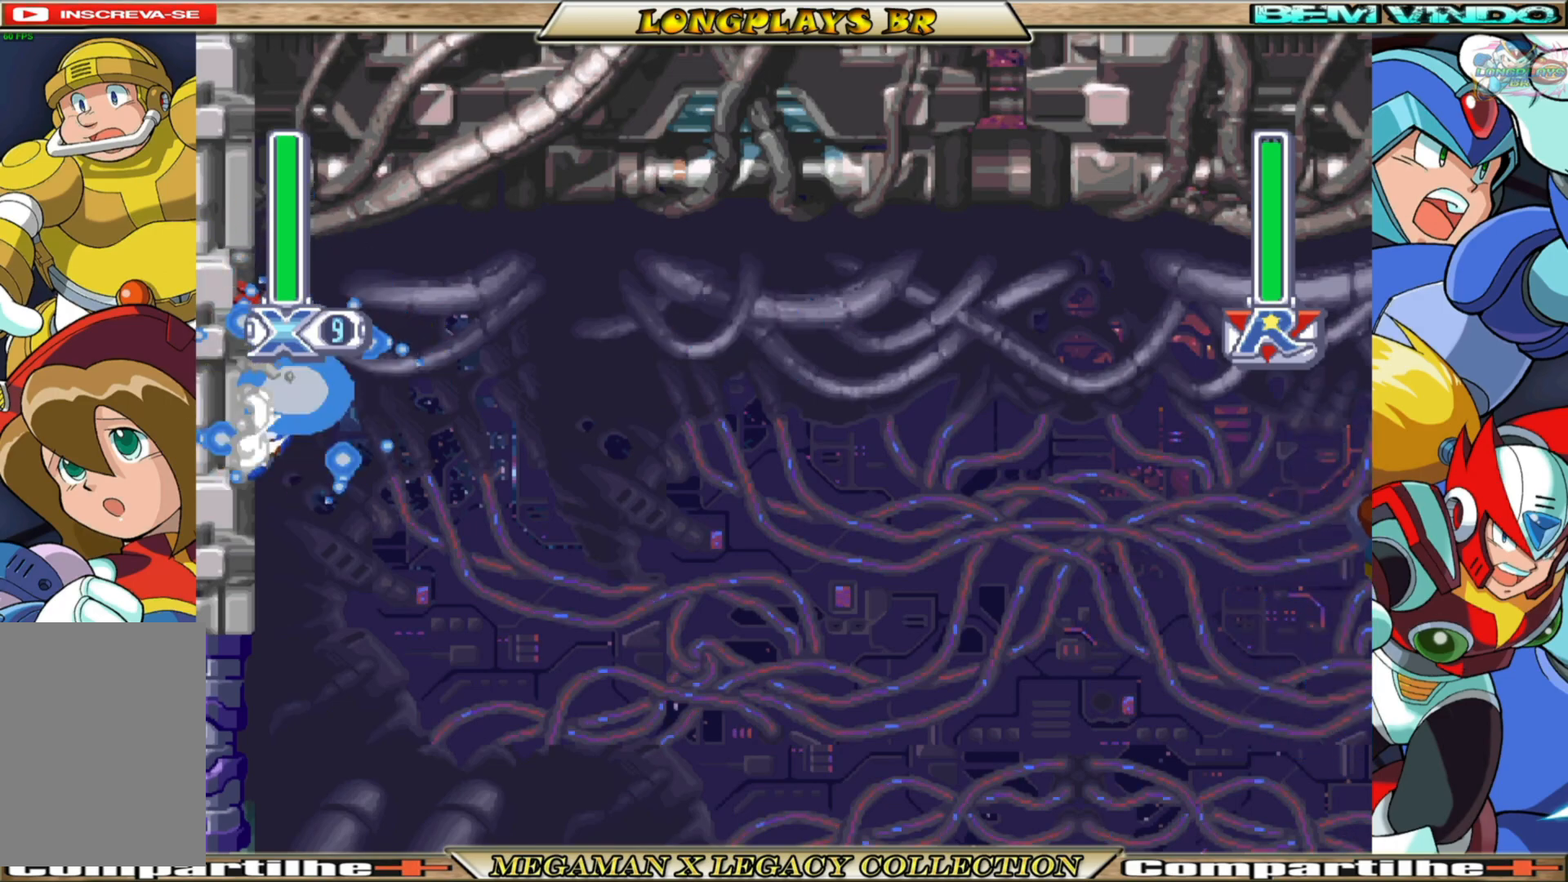
{"buttons": ["X", "DPAD_RIGHT"], "left_stick": "center", "right_stick": "center", "events": [[83, "A", "down"], [83, "DPAD_LEFT", "up"], [100, "B", "down"], [133, "DPAD_RIGHT", "down"], [267, "A", "up"], [267, "B", "up"], [300, "X", "up"], [383, "X", "down"]]}
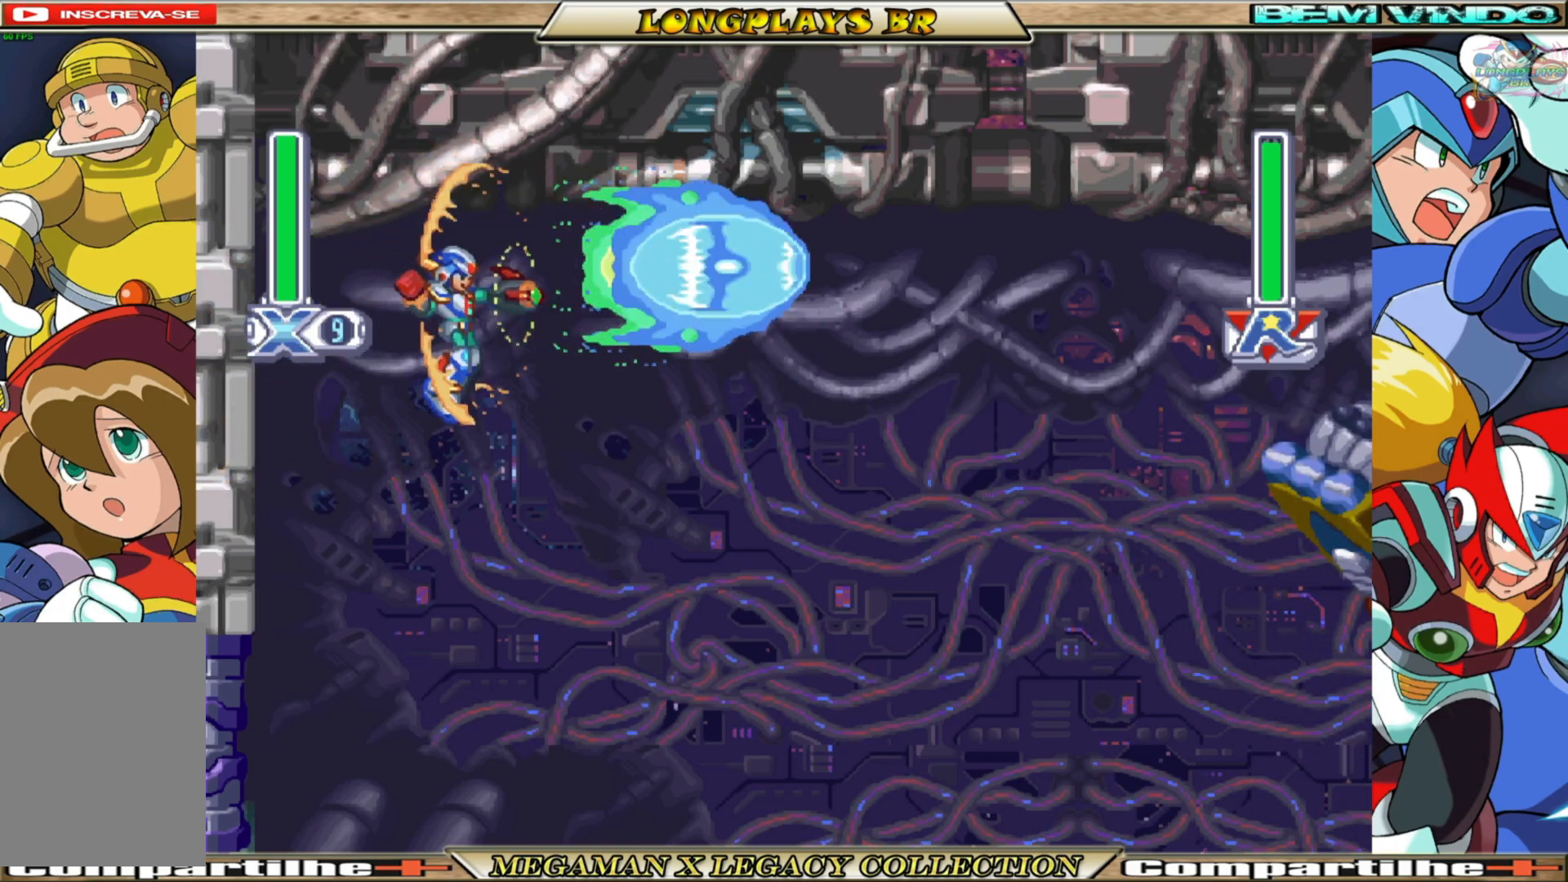
{"buttons": ["X"], "left_stick": "center", "right_stick": "center", "events": [[167, "DPAD_RIGHT", "up"]]}
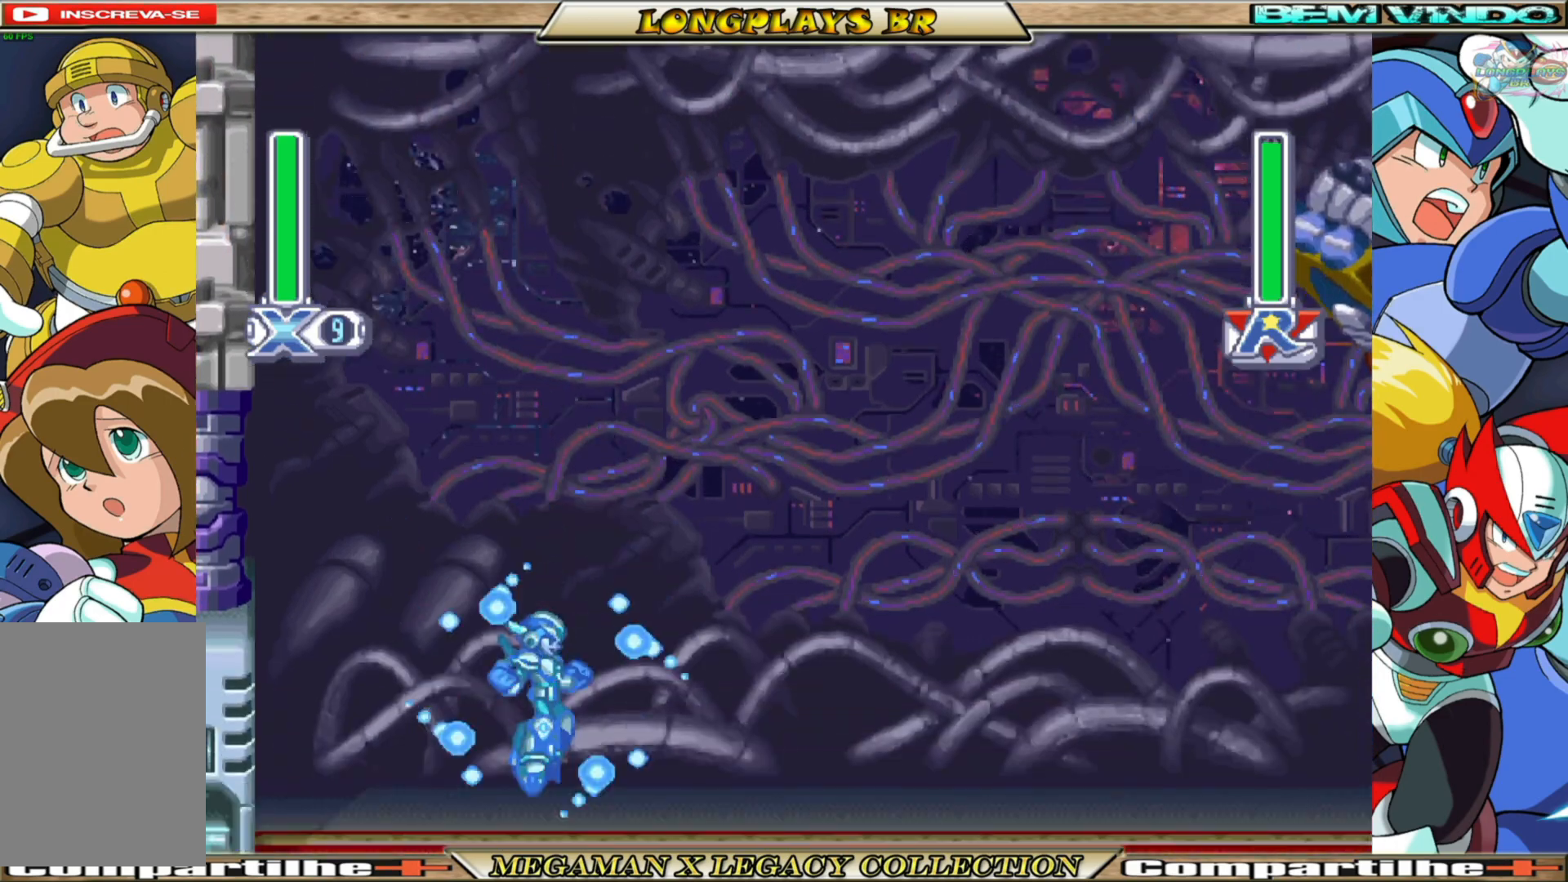
{"buttons": ["B", "X", "DPAD_LEFT"], "left_stick": "center", "right_stick": "center", "events": [[450, "DPAD_LEFT", "down"], [500, "B", "down"]]}
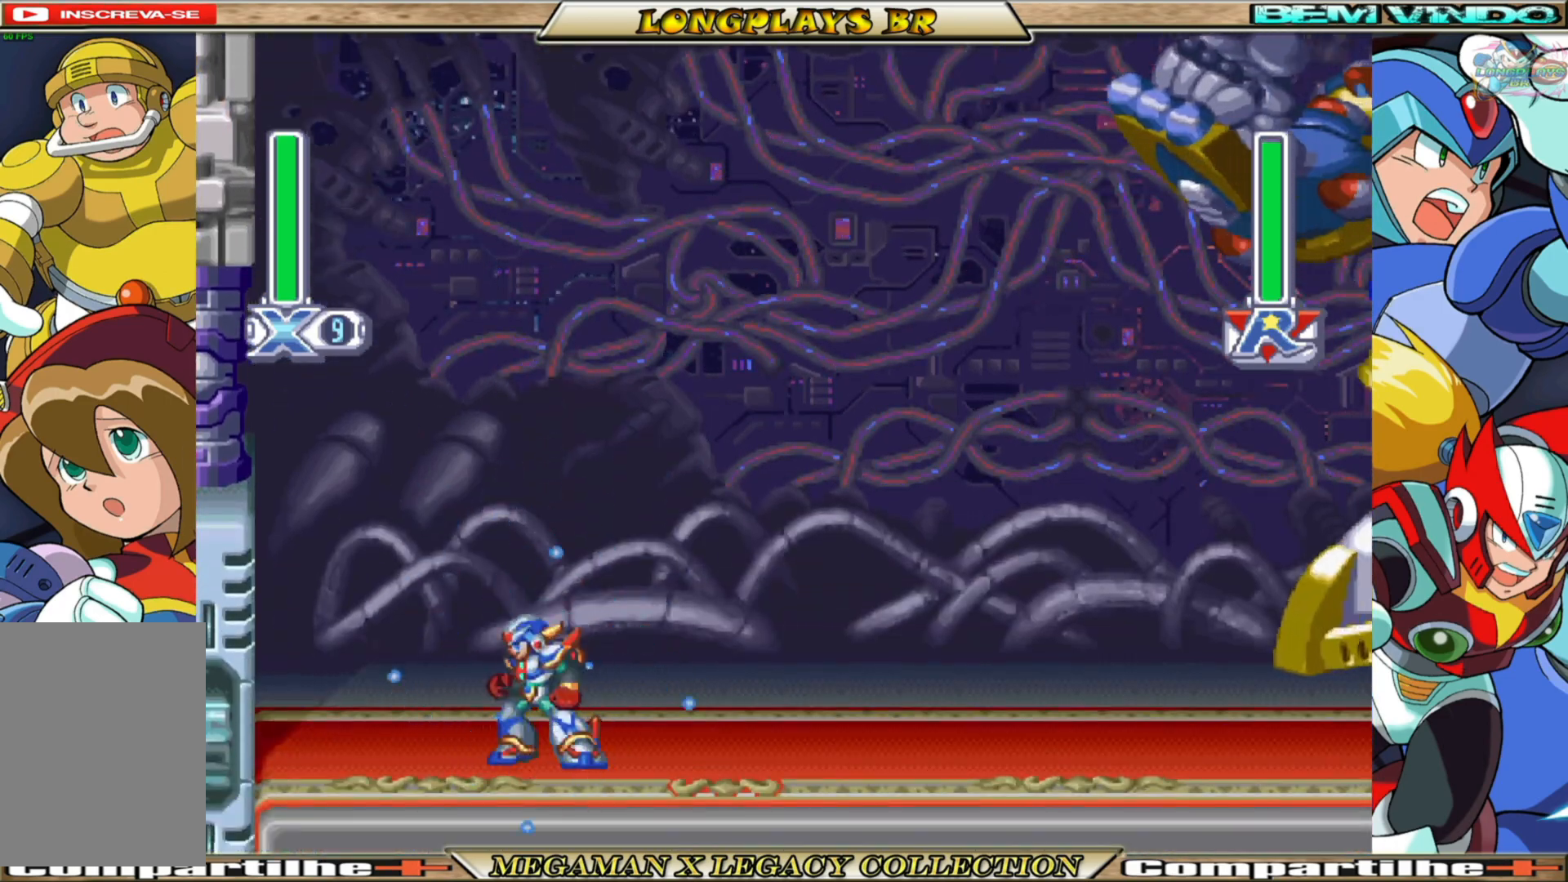
{"buttons": ["A", "X", "DPAD_LEFT"], "left_stick": "center", "right_stick": "center", "events": [[17, "A", "down"], [333, "A", "up"], [333, "B", "up"], [433, "A", "down"]]}
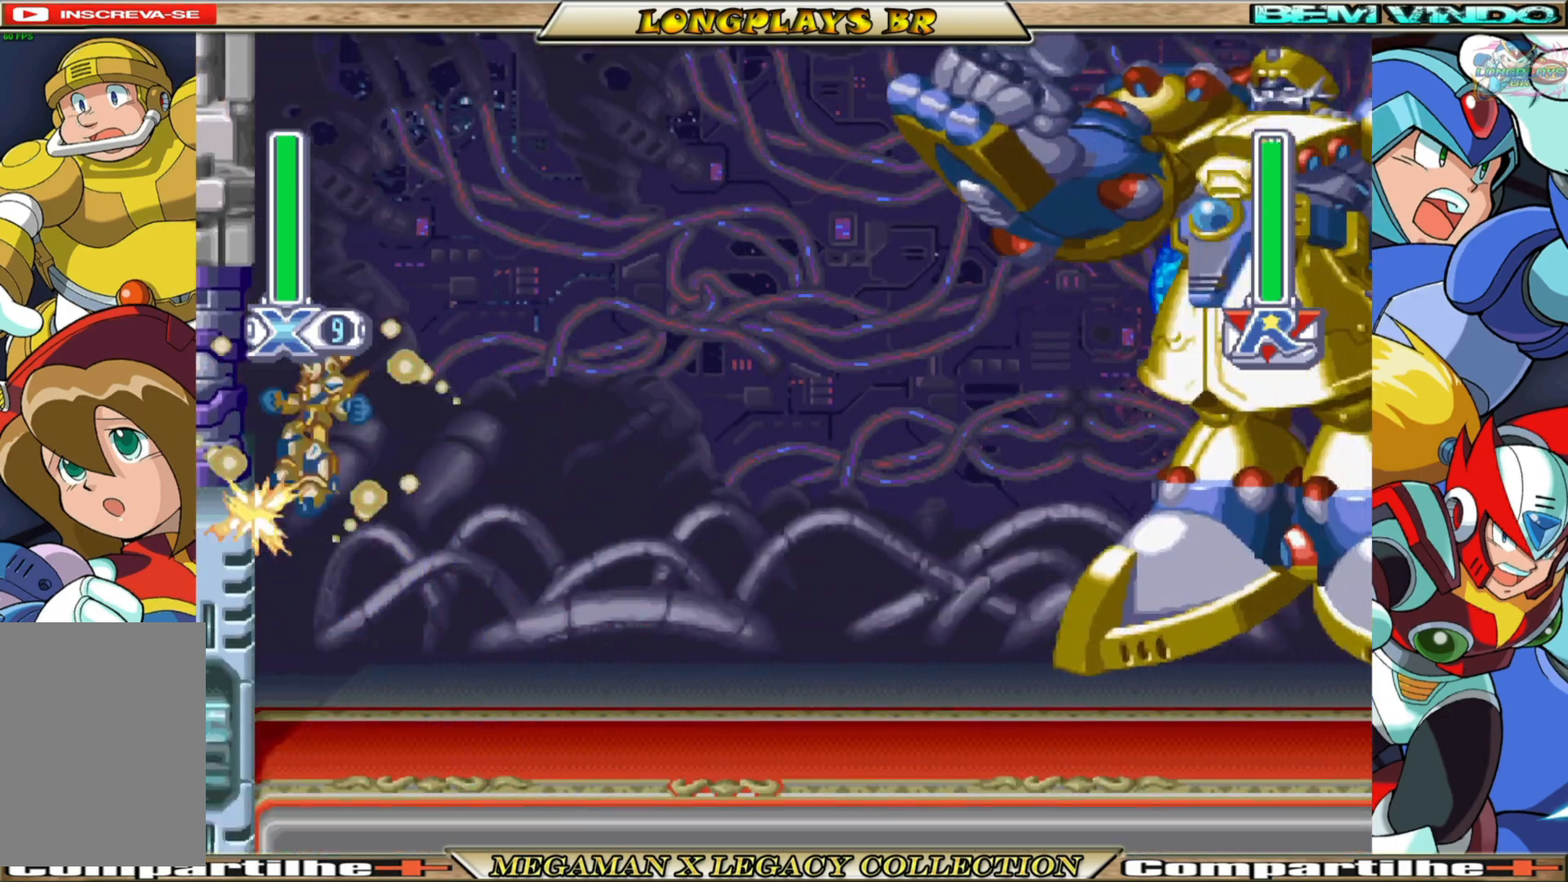
{"buttons": ["A", "X", "DPAD_LEFT"], "left_stick": "center", "right_stick": "center", "events": [[283, "A", "up"], [333, "A", "down"]]}
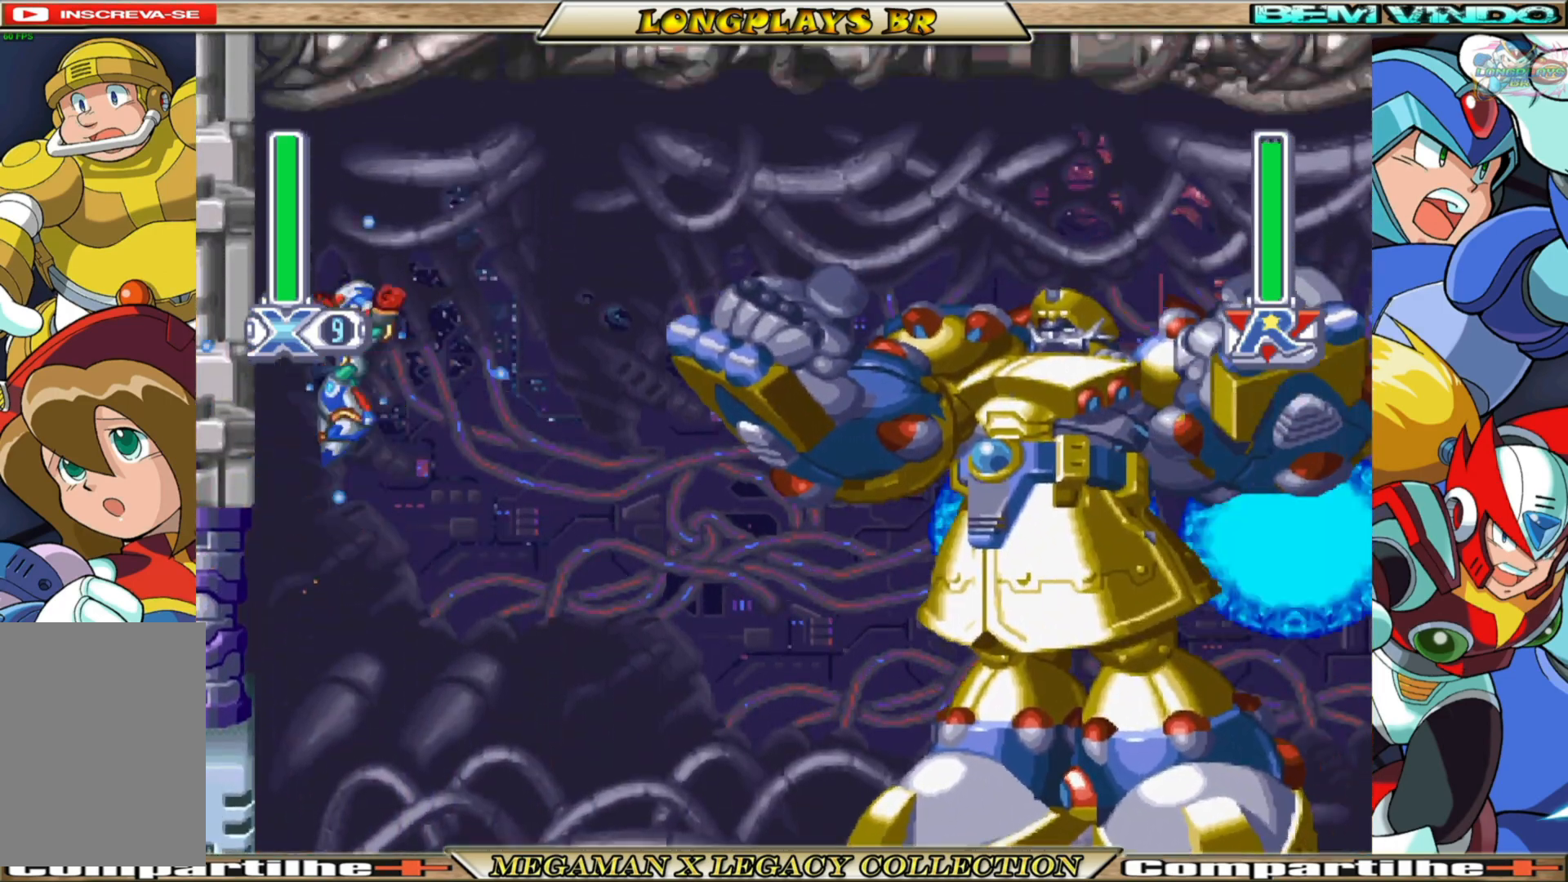
{"buttons": ["X", "DPAD_LEFT"], "left_stick": "center", "right_stick": "center", "events": [[133, "A", "up"], [250, "A", "down"], [433, "A", "up"]]}
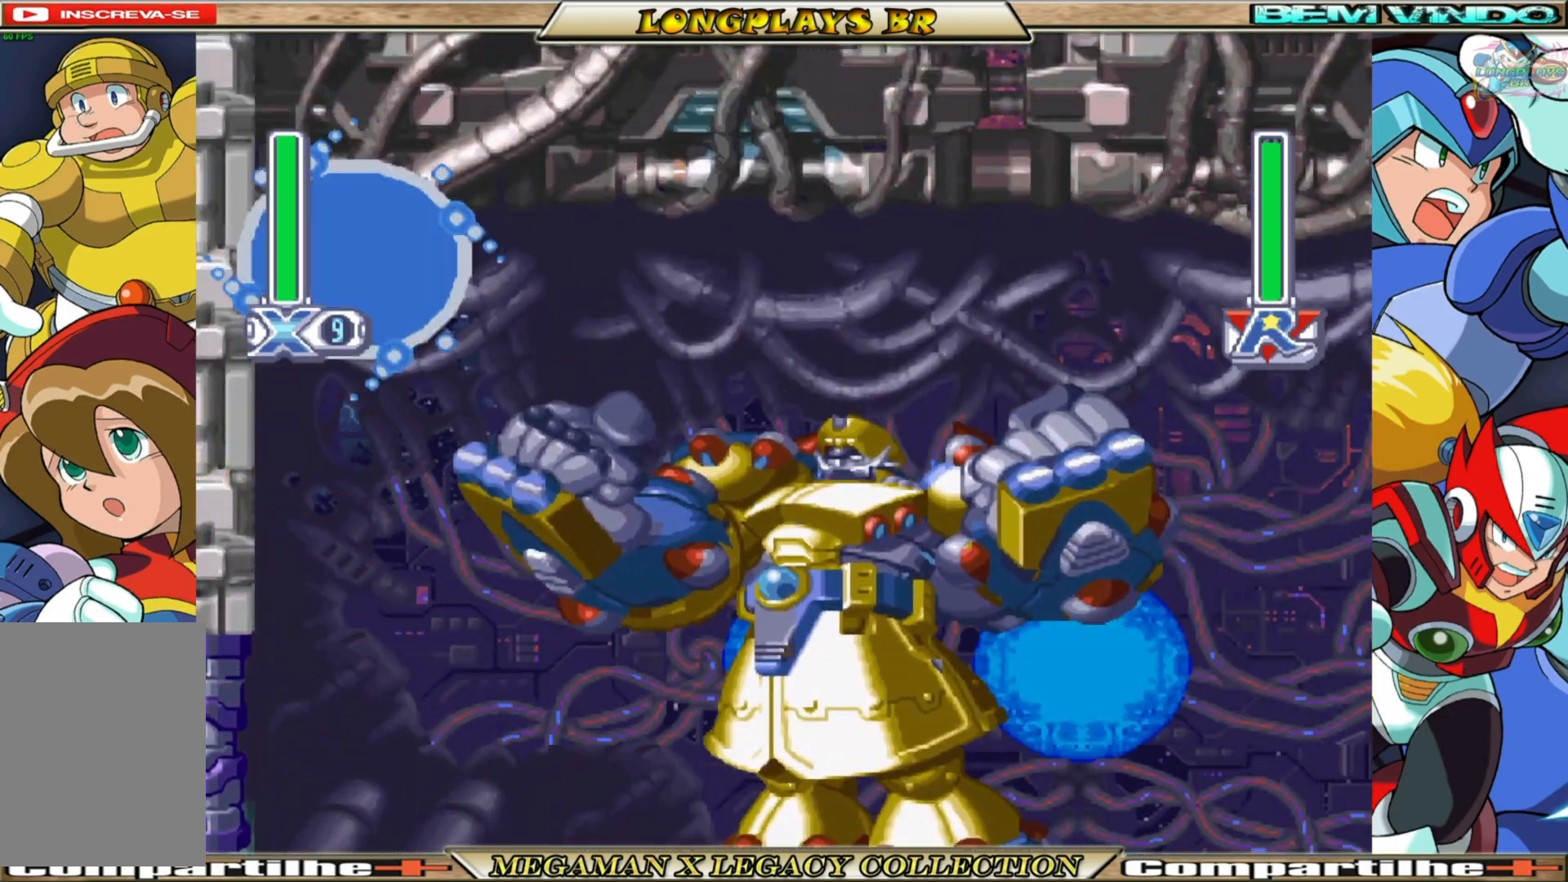
{"buttons": ["A", "X", "DPAD_LEFT"], "left_stick": "center", "right_stick": "center", "events": [[333, "X", "up"], [400, "A", "down"], [400, "X", "down"]]}
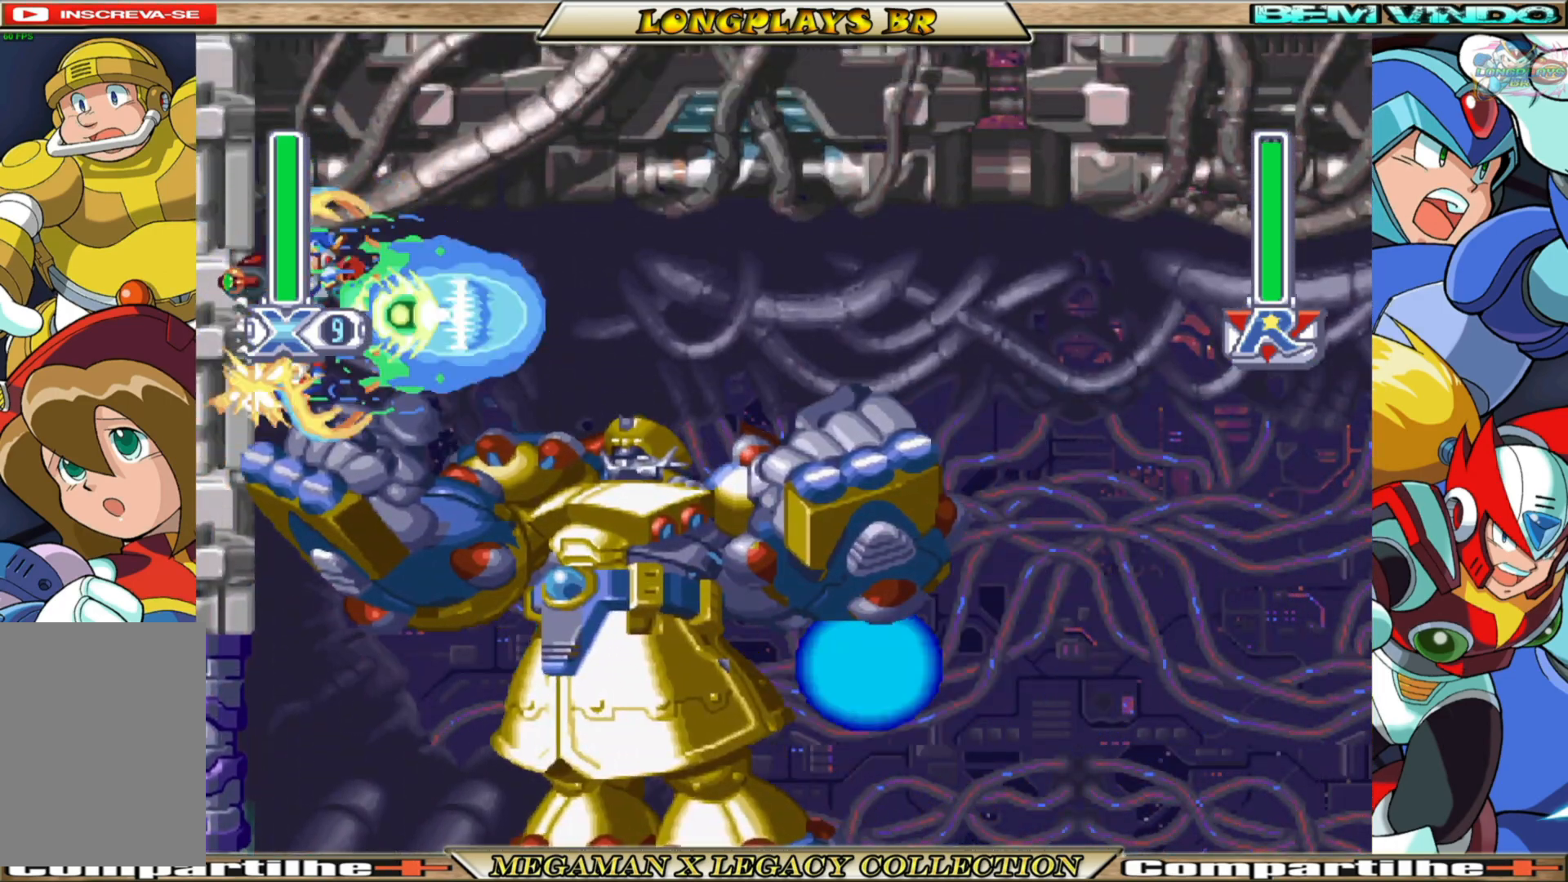
{"buttons": ["A", "X", "DPAD_LEFT"], "left_stick": "center", "right_stick": "center", "events": [[233, "A", "up"], [433, "A", "down"]]}
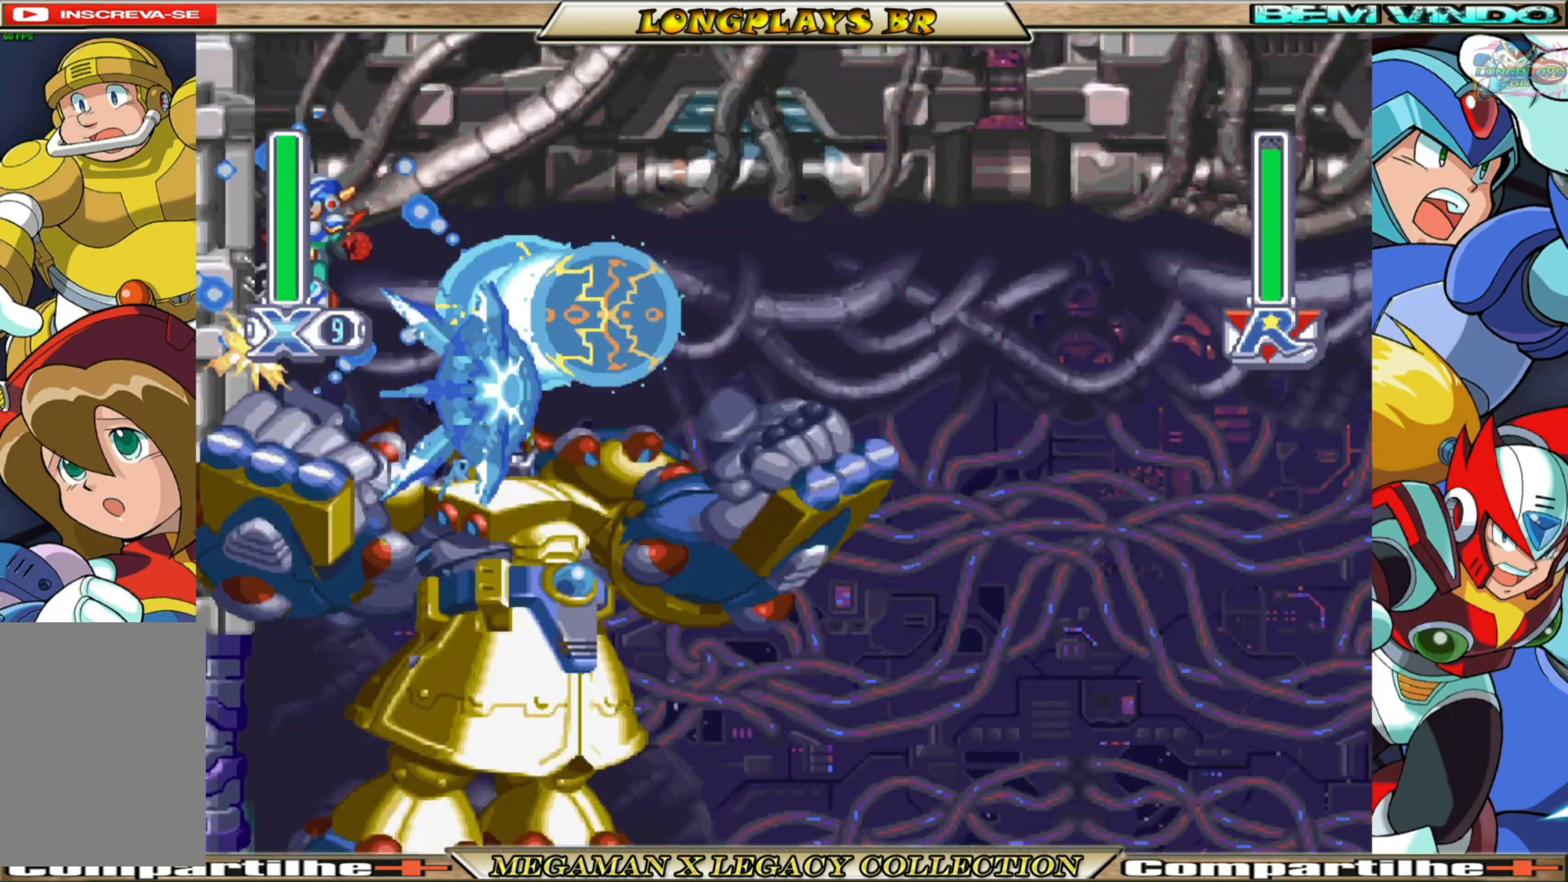
{"buttons": ["A", "X", "DPAD_LEFT"], "left_stick": "center", "right_stick": "center", "events": [[183, "A", "up"], [333, "A", "down"]]}
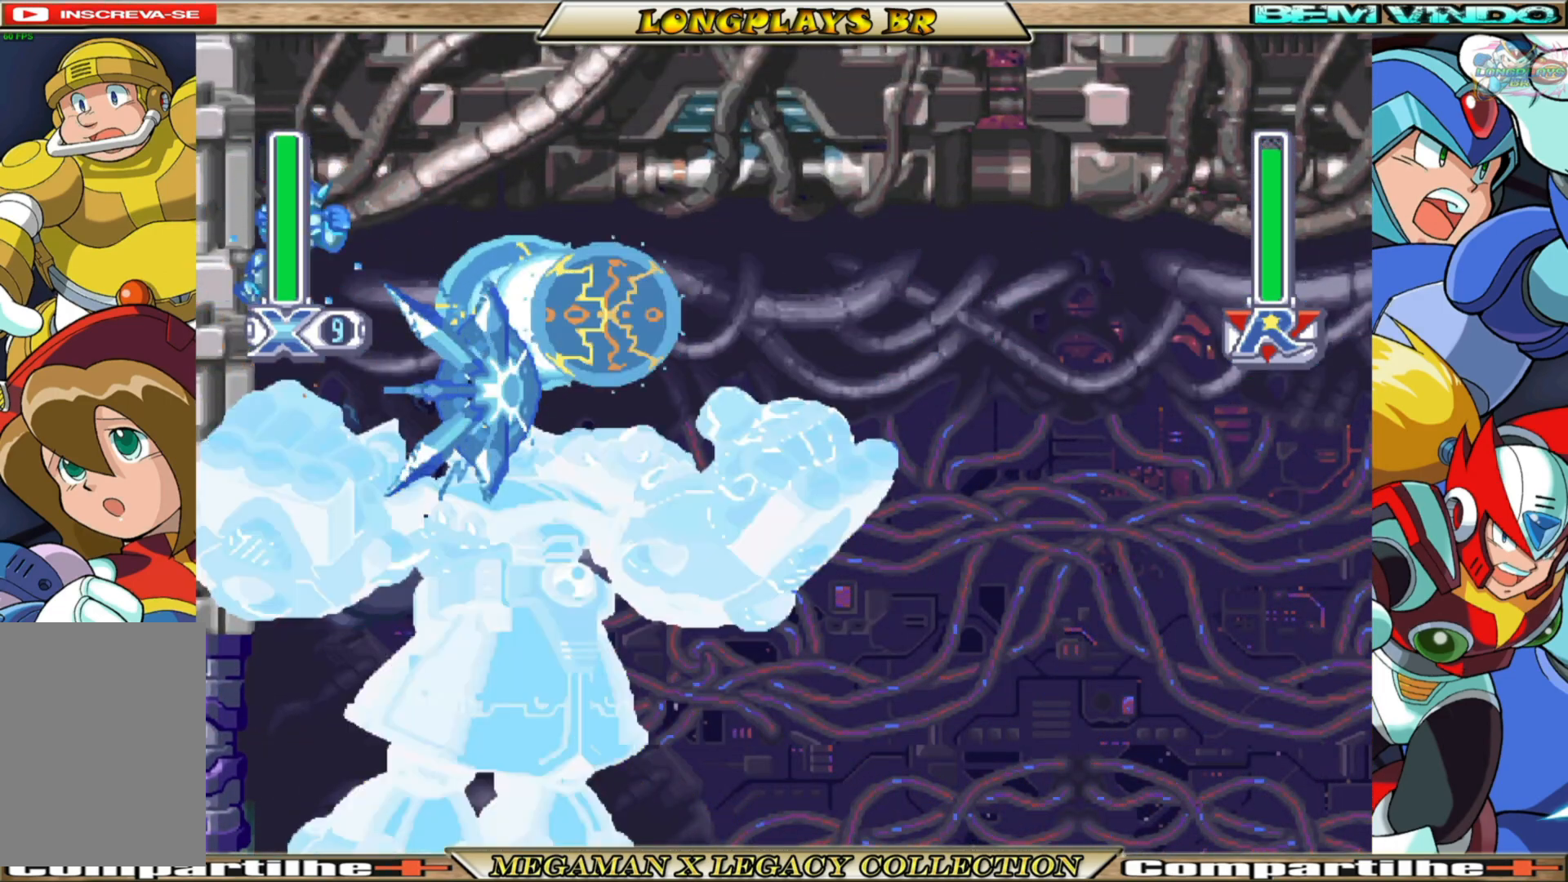
{"buttons": ["A", "X", "DPAD_LEFT"], "left_stick": "center", "right_stick": "center", "events": [[17, "A", "up"], [100, "A", "down"], [267, "A", "up"], [367, "A", "down"]]}
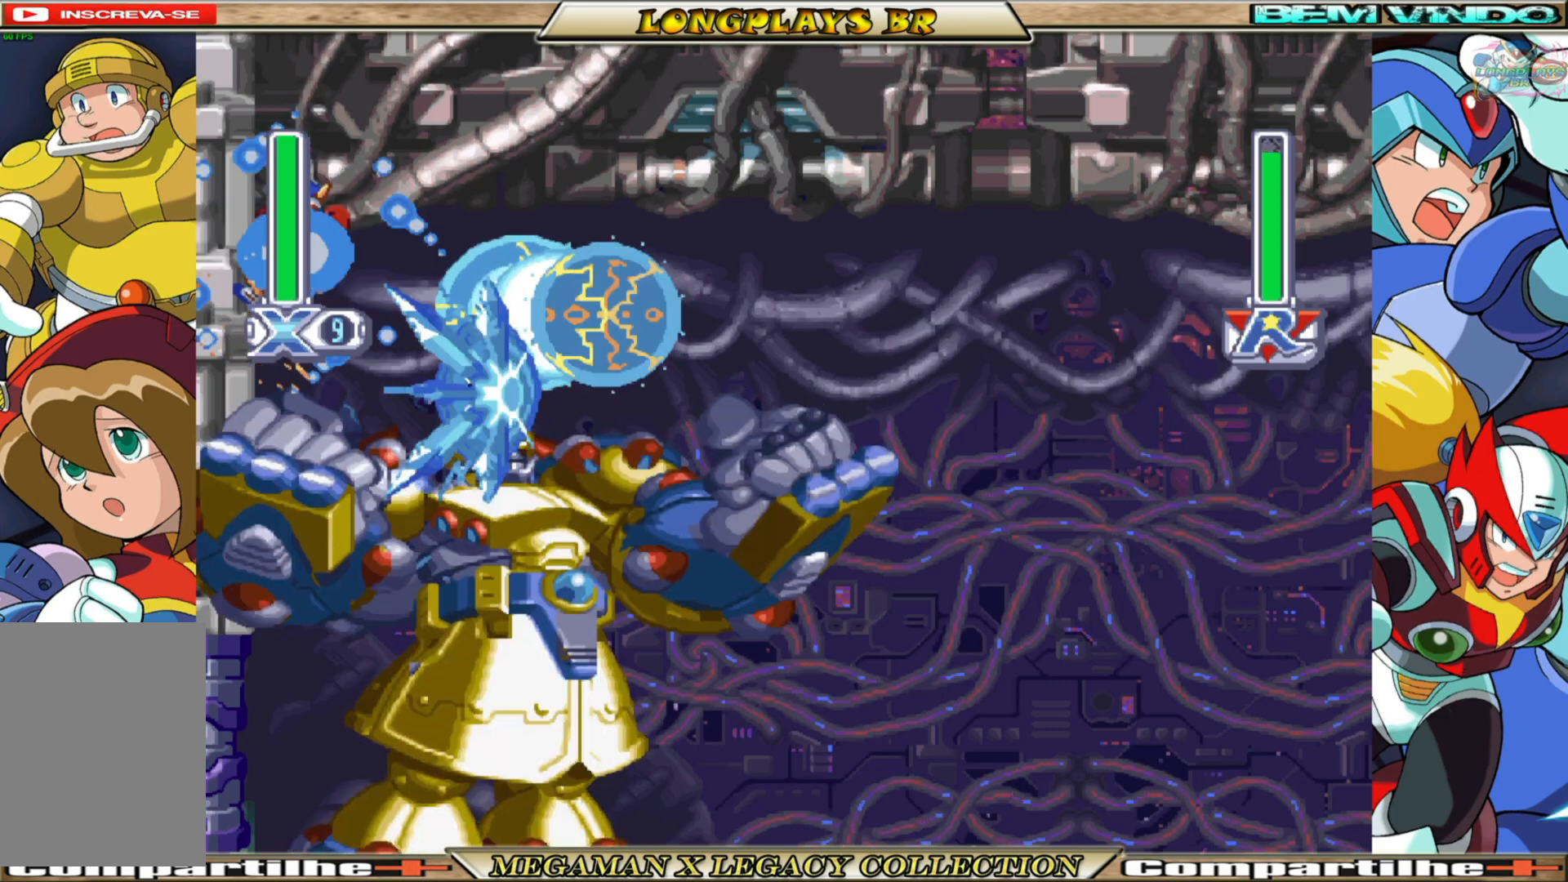
{"buttons": ["X", "DPAD_LEFT"], "left_stick": "center", "right_stick": "center", "events": [[33, "A", "up"], [133, "A", "down"], [300, "A", "up"]]}
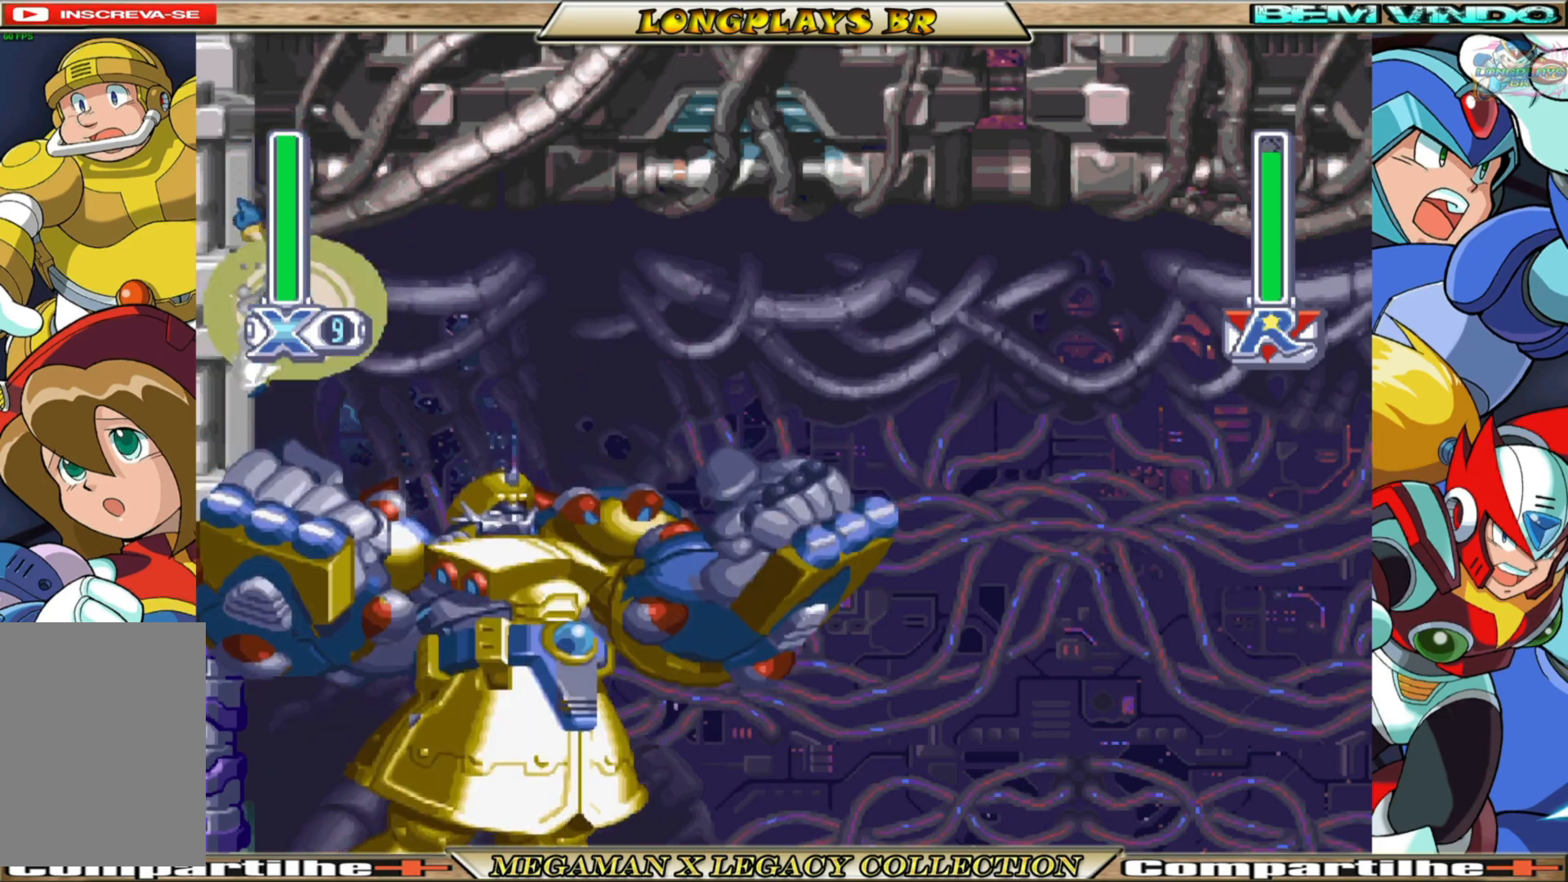
{"buttons": ["X", "DPAD_LEFT"], "left_stick": "center", "right_stick": "center", "events": []}
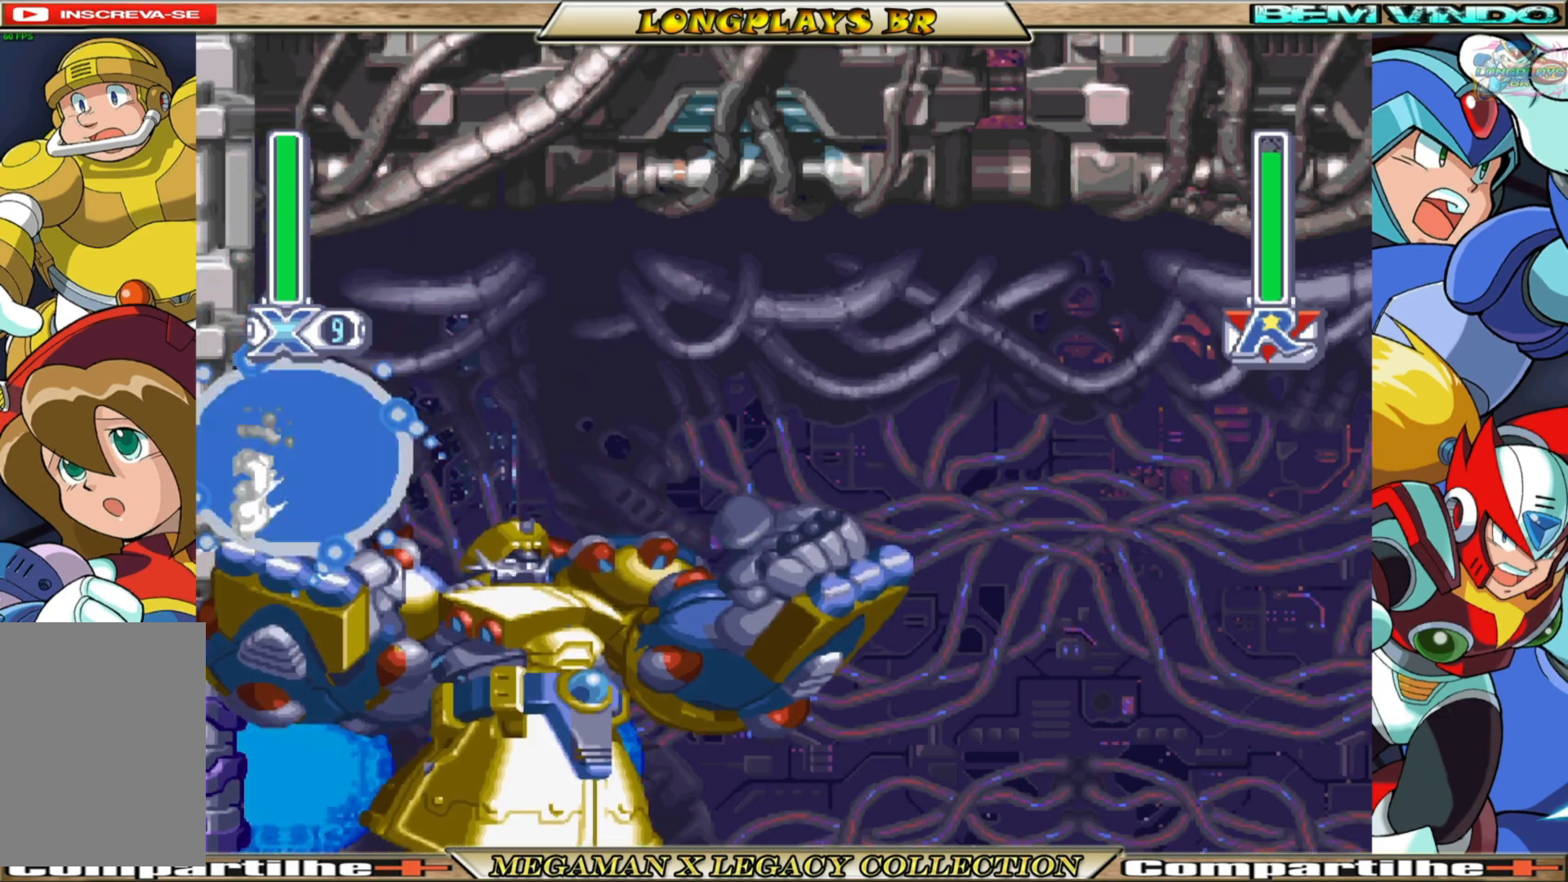
{"buttons": ["A", "X", "DPAD_LEFT"], "left_stick": "center", "right_stick": "center", "events": [[83, "X", "up"], [167, "A", "down"], [167, "X", "down"]]}
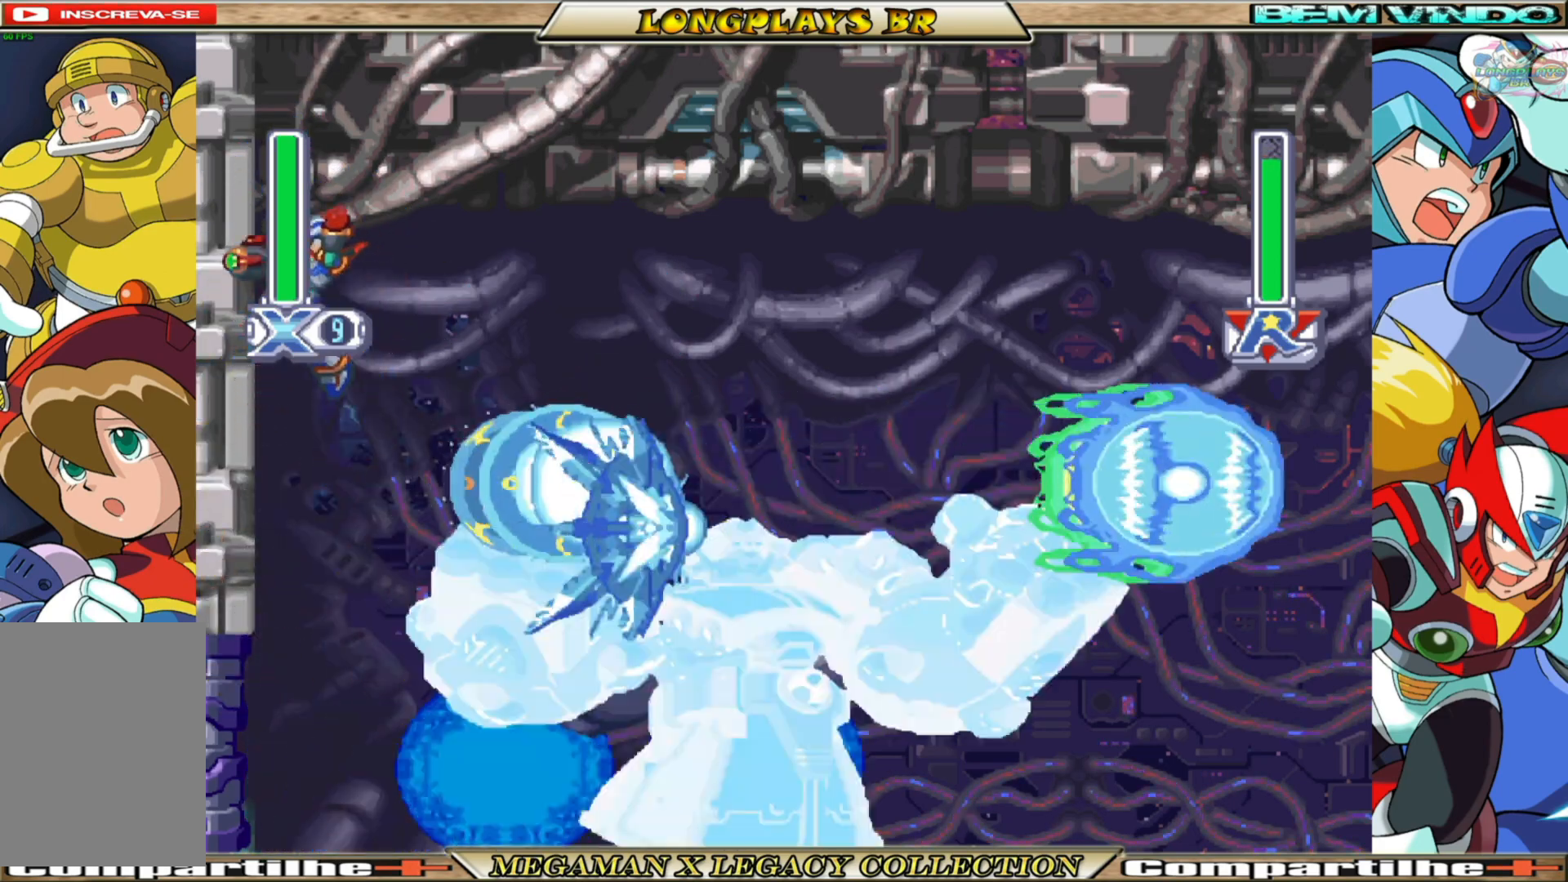
{"buttons": ["A", "X", "DPAD_LEFT"], "left_stick": "center", "right_stick": "center", "events": [[17, "A", "up"], [350, "A", "down"]]}
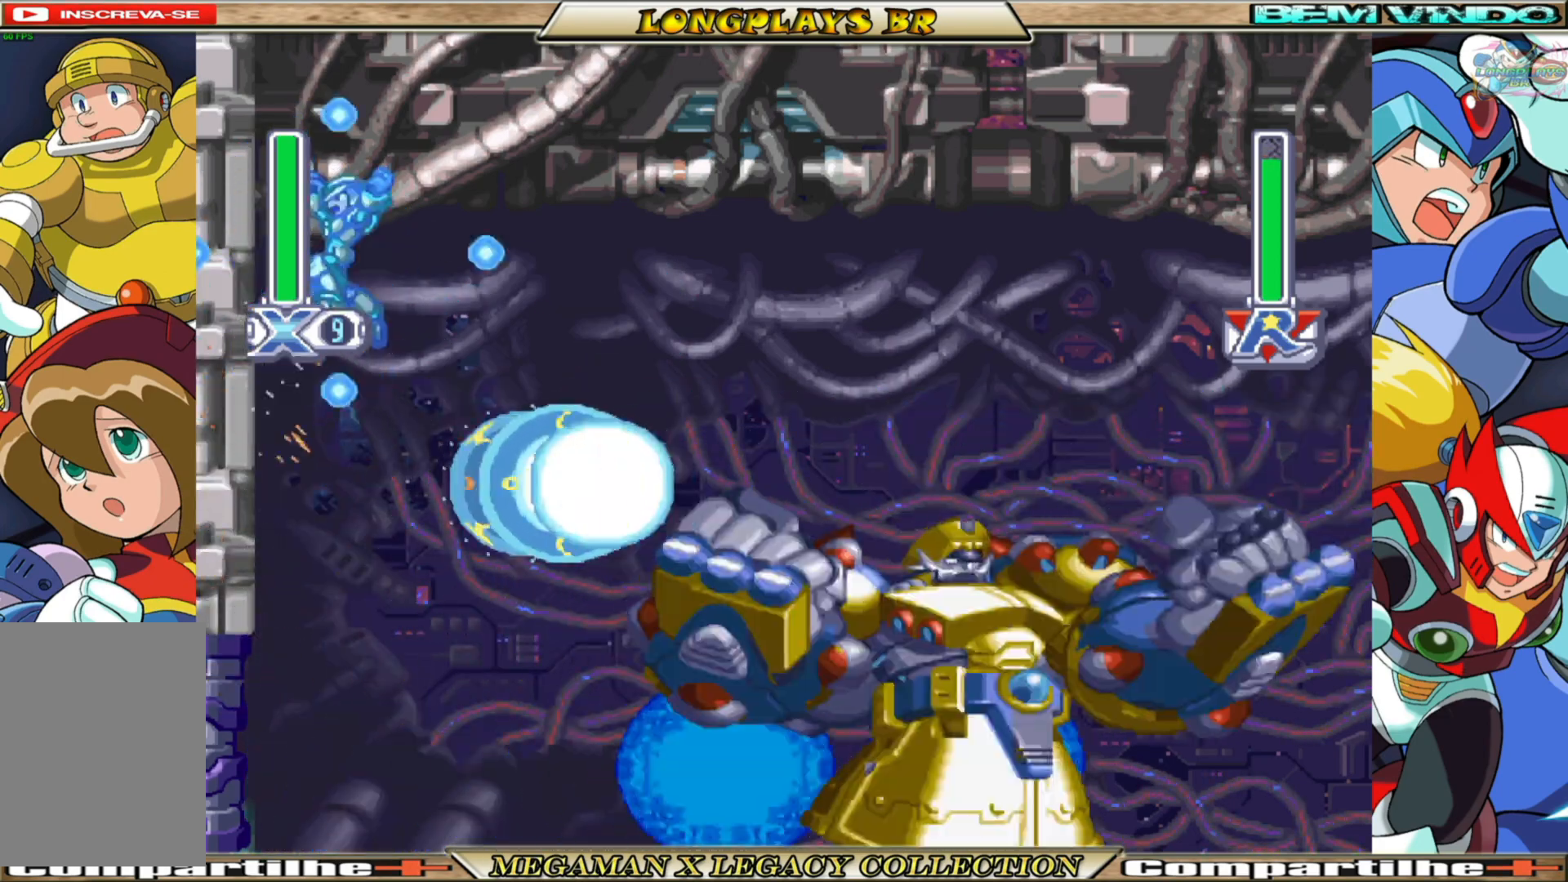
{"buttons": ["X", "DPAD_LEFT"], "left_stick": "center", "right_stick": "center", "events": [[150, "A", "up"]]}
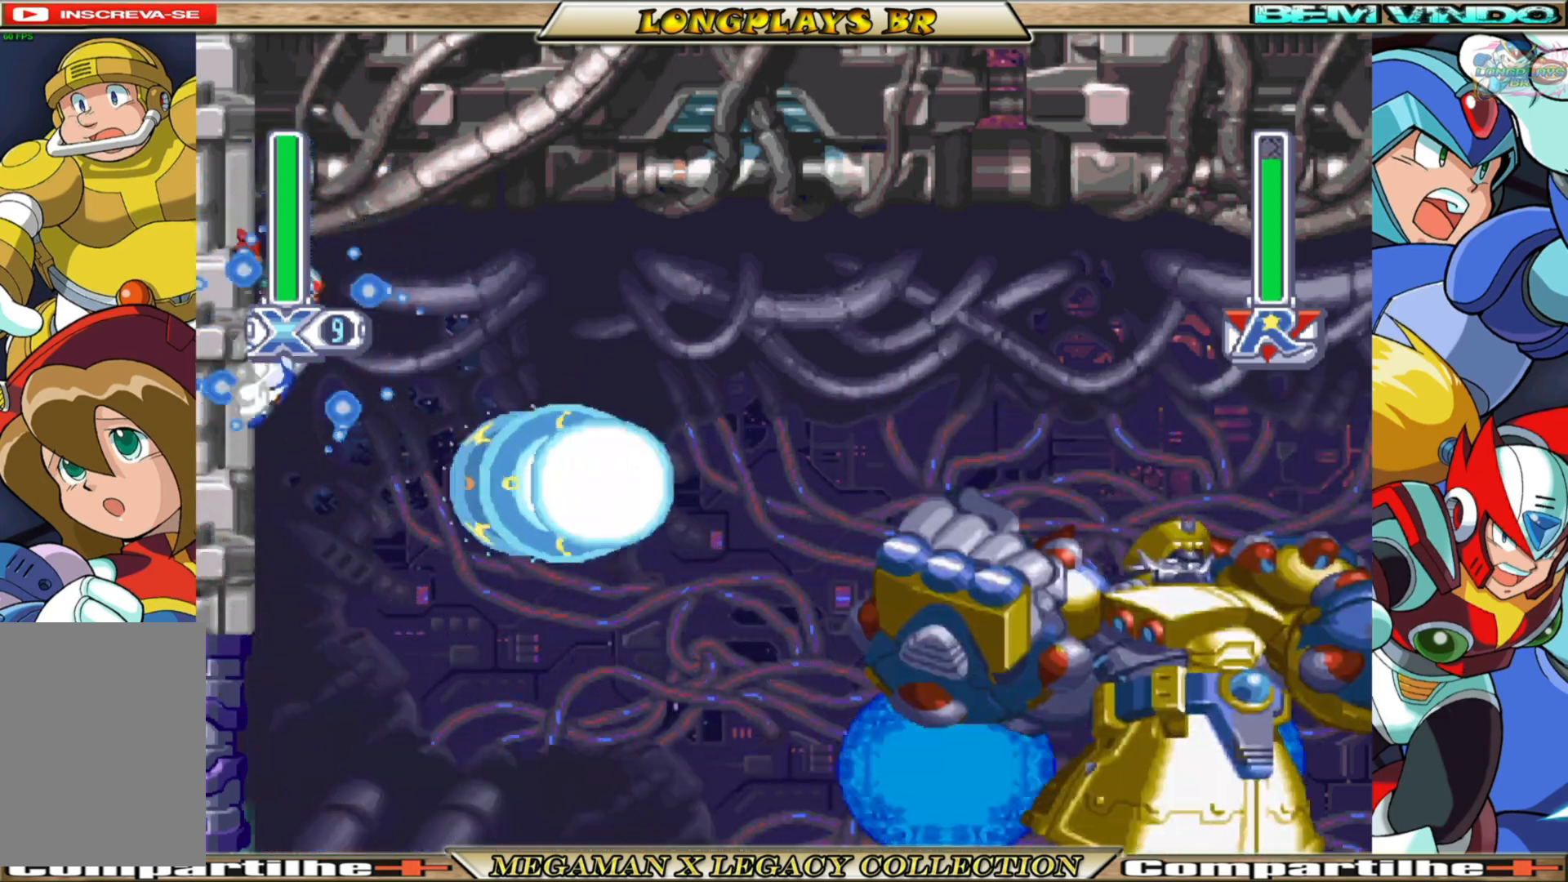
{"buttons": ["X", "DPAD_LEFT"], "left_stick": "center", "right_stick": "center", "events": [[367, "X", "up"], [433, "X", "down"]]}
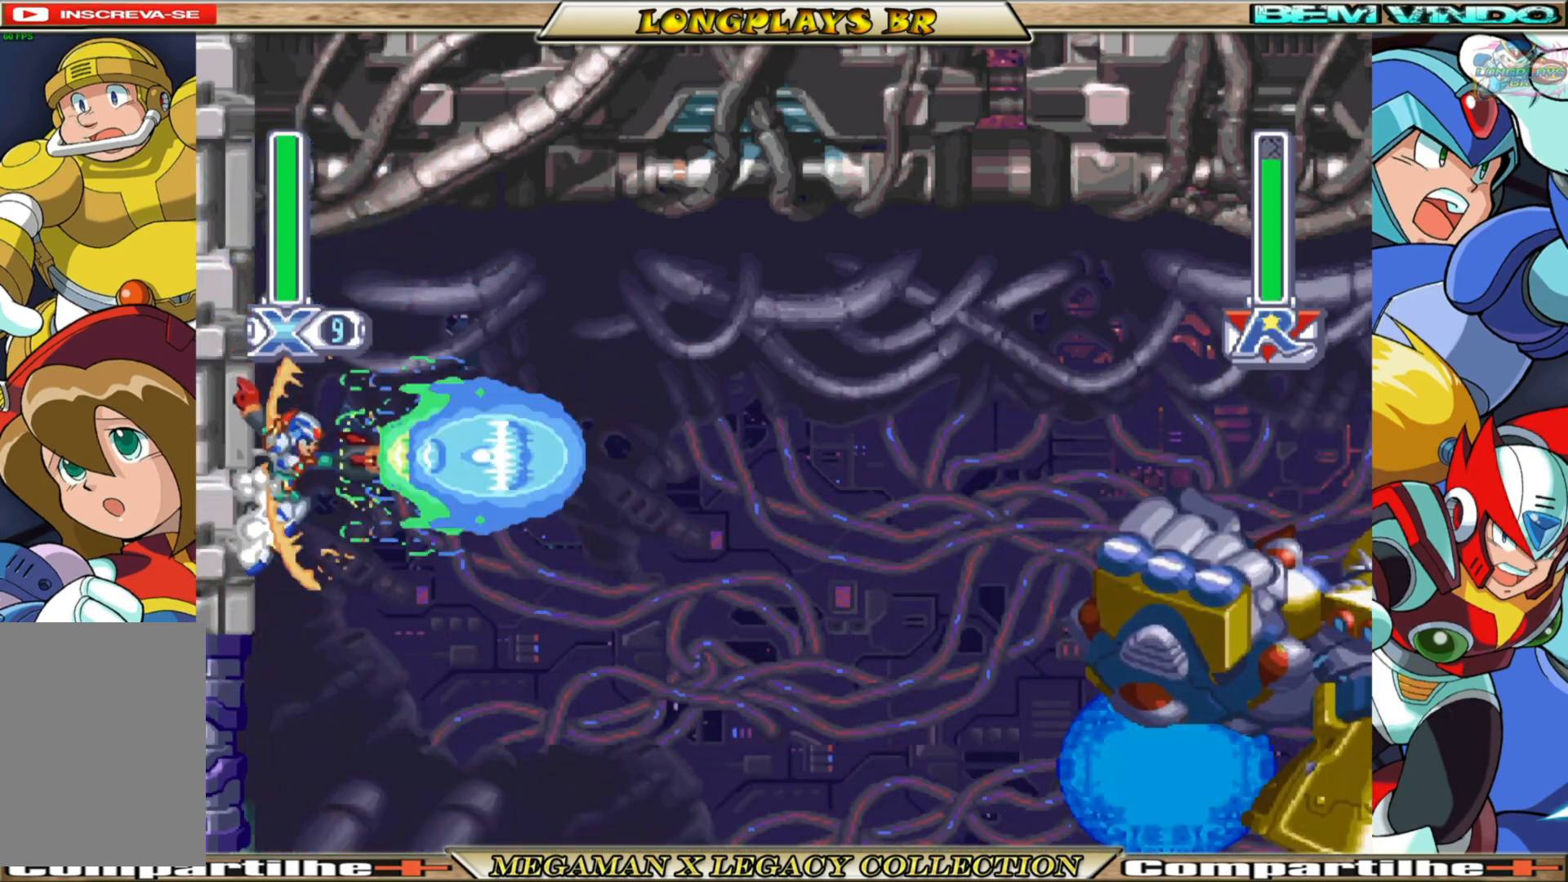
{"buttons": ["A", "X", "DPAD_LEFT"], "left_stick": "center", "right_stick": "center", "events": [[400, "A", "down"]]}
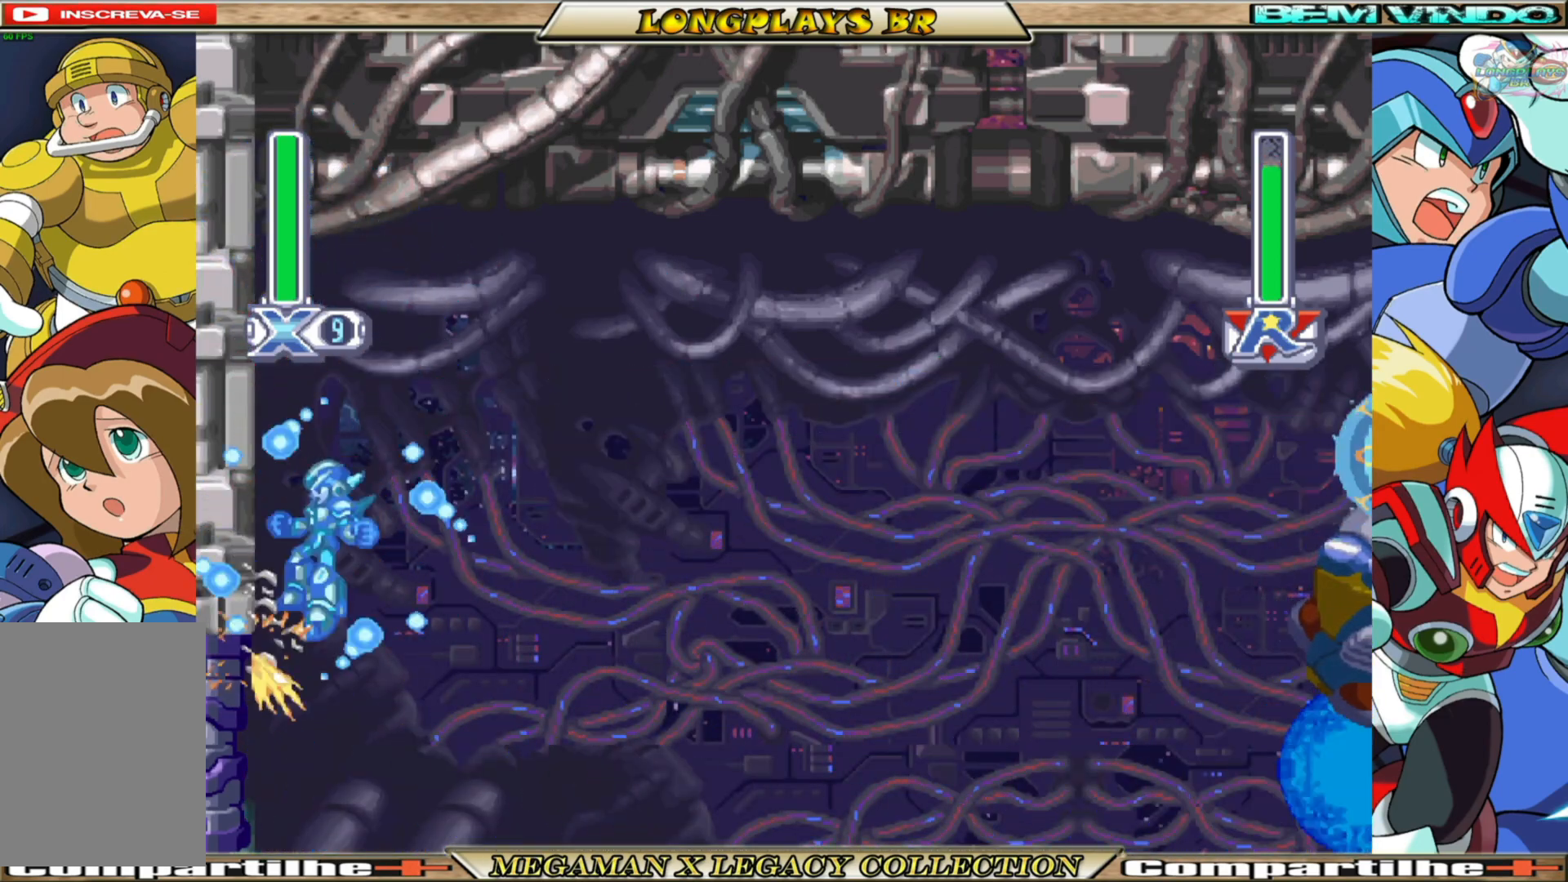
{"buttons": ["A", "X", "DPAD_LEFT"], "left_stick": "center", "right_stick": "center", "events": [[100, "A", "up"], [433, "A", "down"]]}
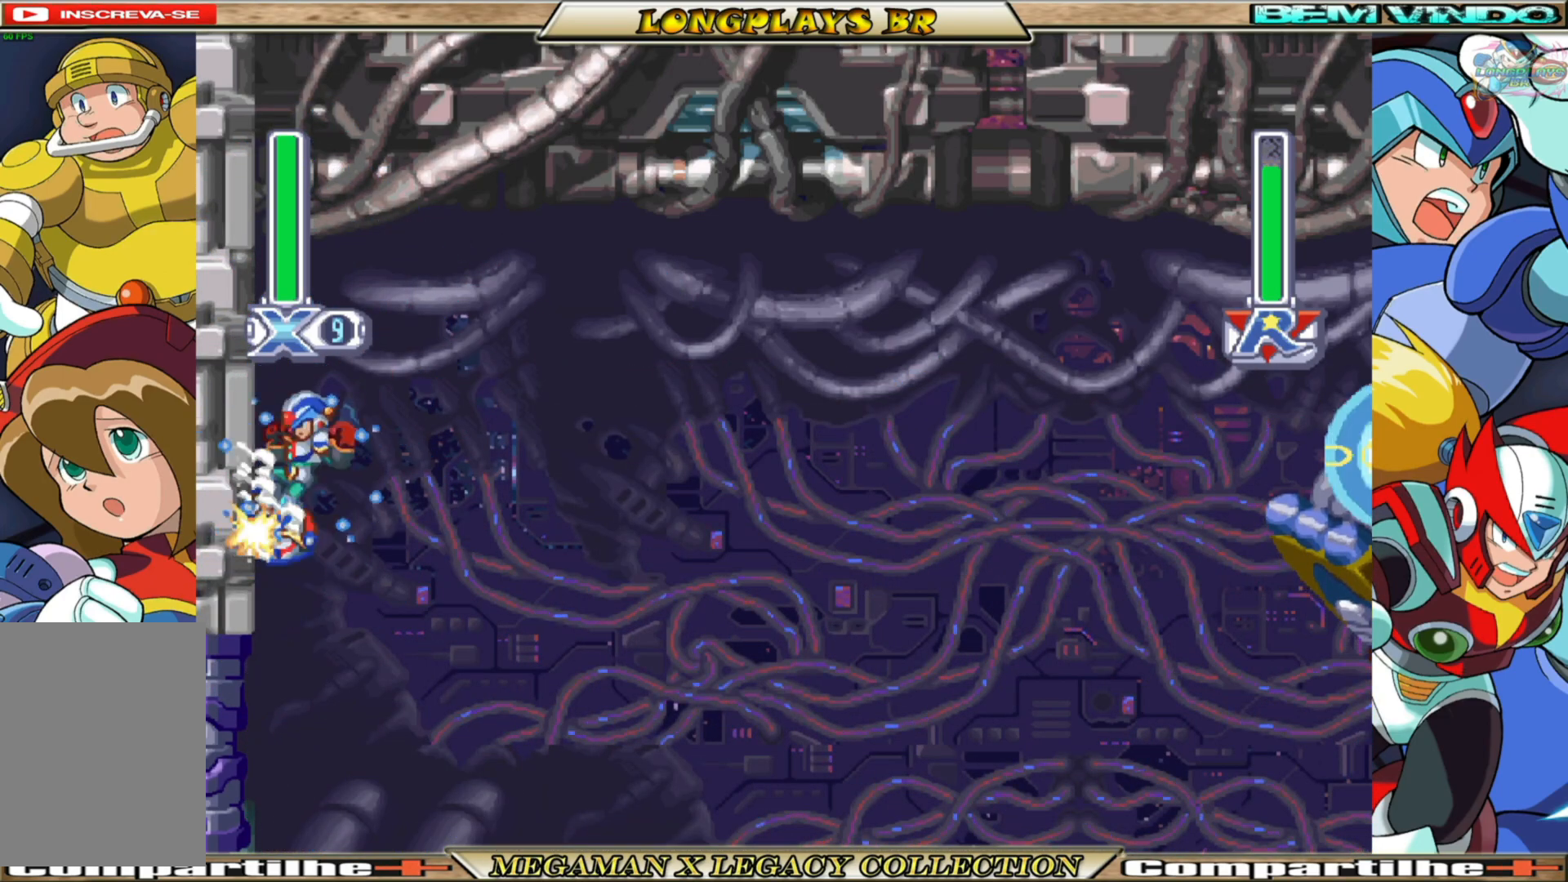
{"buttons": ["A", "X", "DPAD_LEFT"], "left_stick": "center", "right_stick": "center", "events": [[267, "A", "up"], [483, "A", "down"]]}
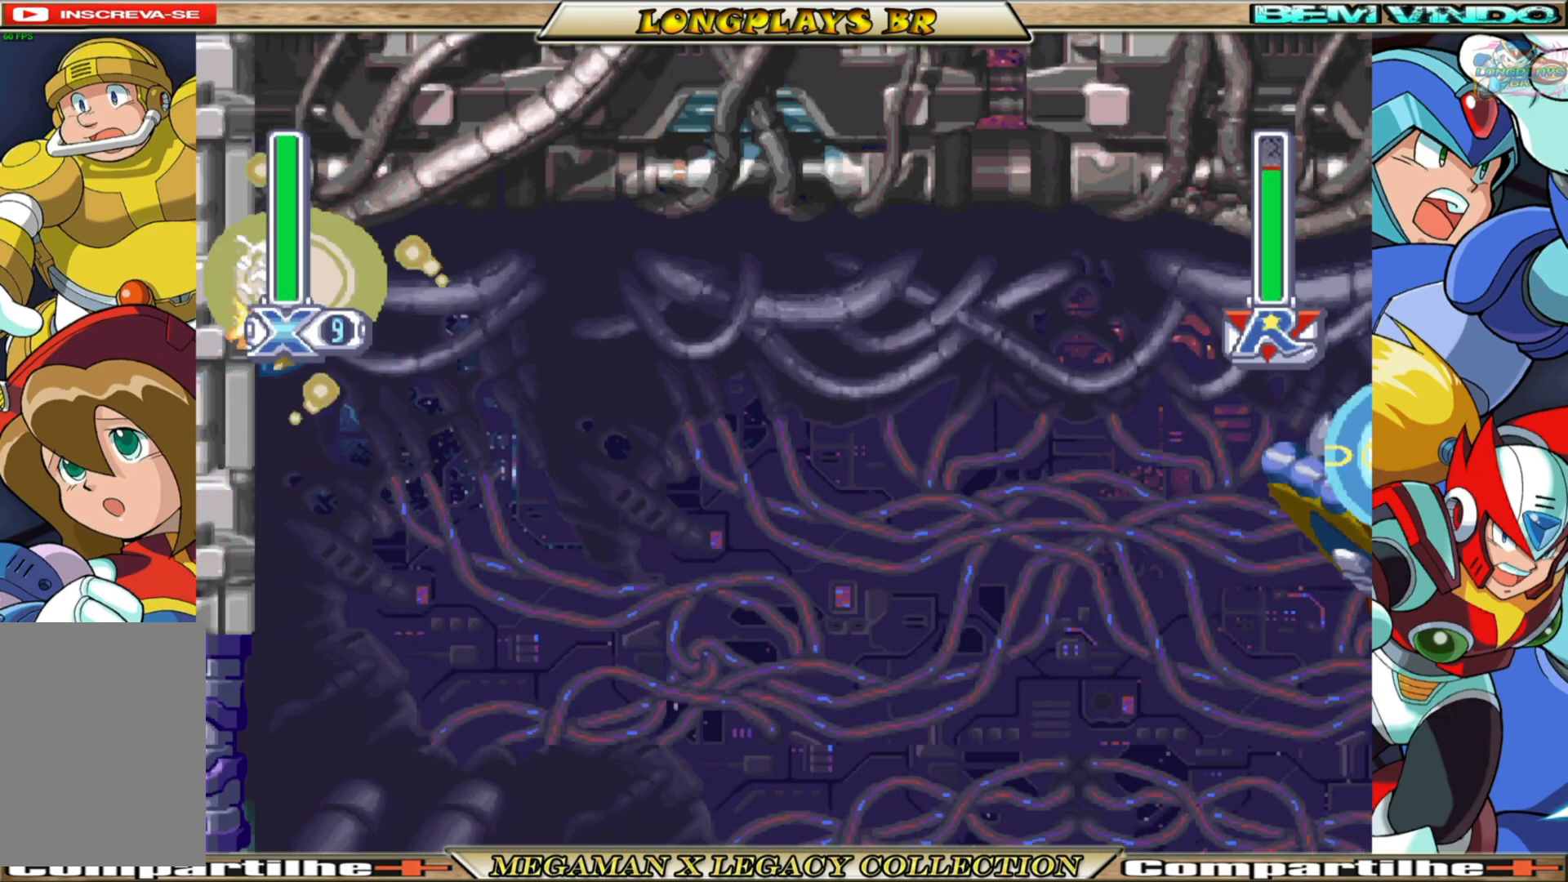
{"buttons": ["A", "X", "DPAD_LEFT"], "left_stick": "center", "right_stick": "center", "events": [[150, "A", "up"], [433, "A", "down"]]}
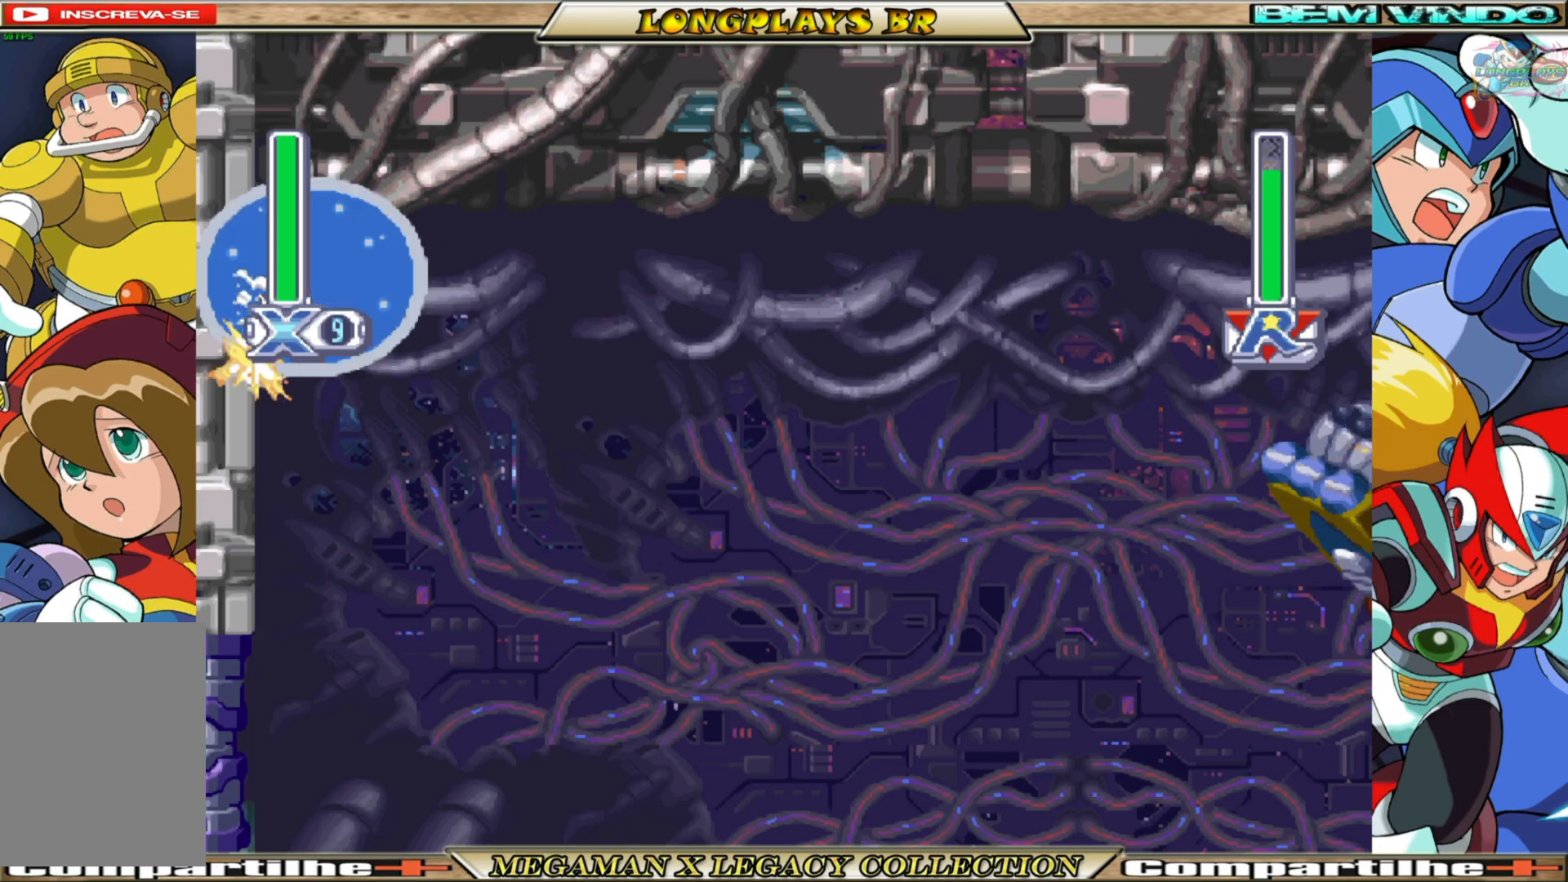
{"buttons": ["DPAD_LEFT"], "left_stick": "center", "right_stick": "center", "events": [[100, "A", "up"], [467, "X", "up"]]}